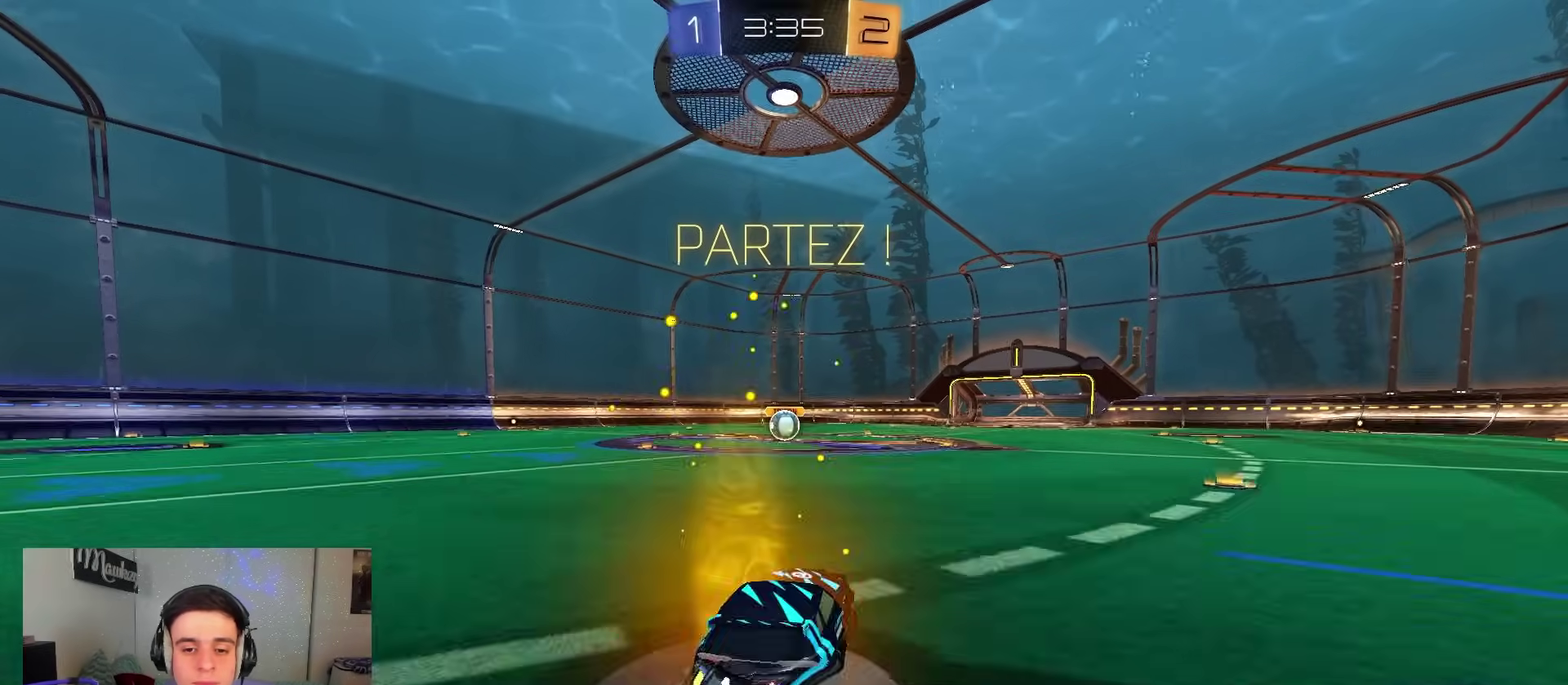
Gameplay with a controller (Xbox layout); each line is a JSON object with the inputs held at the frame after it (dt_ms = milliseconds from this image to that frame). "events" lists button and stick changes between this image and that frame as [ms after this image, input, new state], when the widget could be followed in between.
{"dt_ms": 300, "buttons": ["B", "L2", "R1"], "left_stick": "down", "right_stick": "center", "events": [[33, "A", "down"], [83, "left_stick", "down"], [117, "L2", "down"], [267, "A", "up"]]}
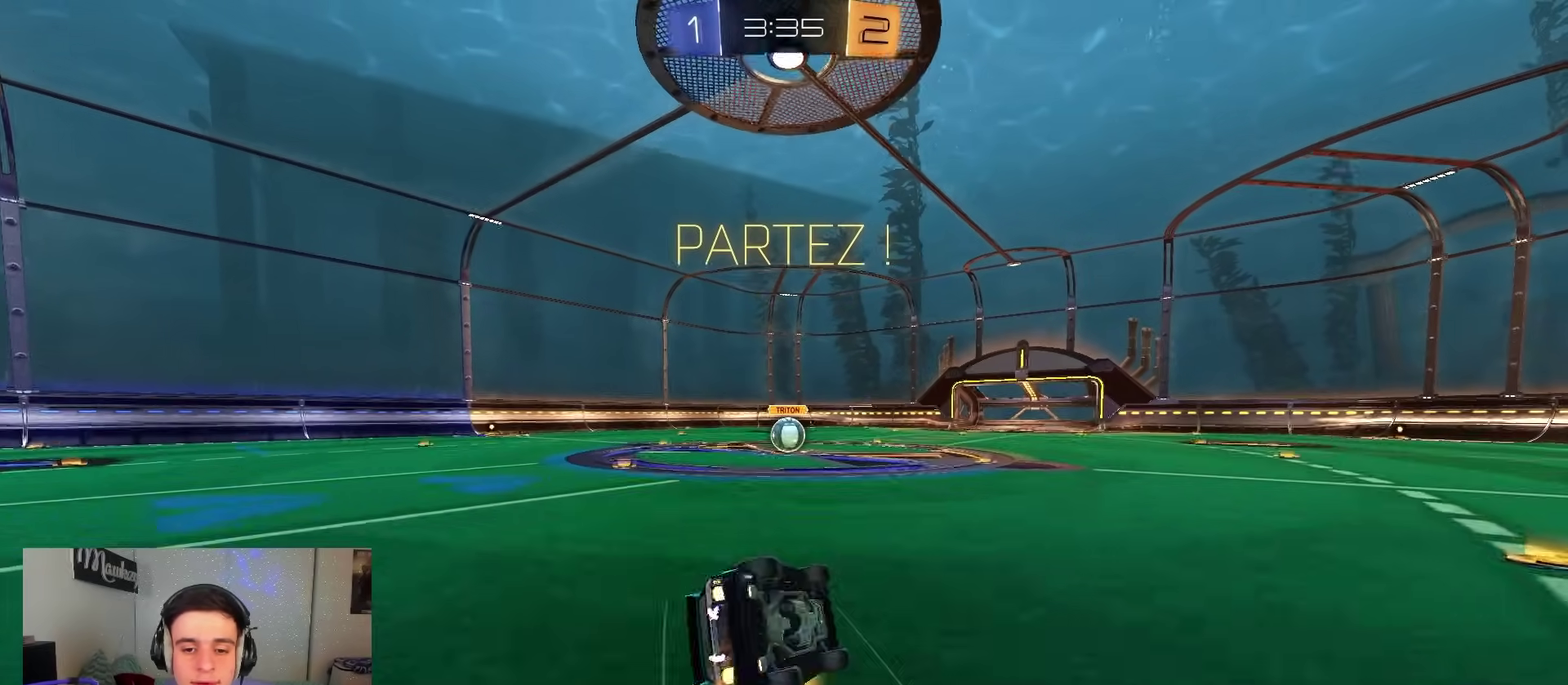
{"dt_ms": 700, "buttons": ["R2"], "left_stick": "right", "right_stick": "center", "events": [[50, "L2", "up"], [250, "left_stick", "left"], [317, "left_stick", "down"], [467, "B", "up"], [467, "left_stick", "down-left"], [533, "left_stick", "left"], [567, "R2", "down"], [583, "R1", "up"], [667, "left_stick", "right"]]}
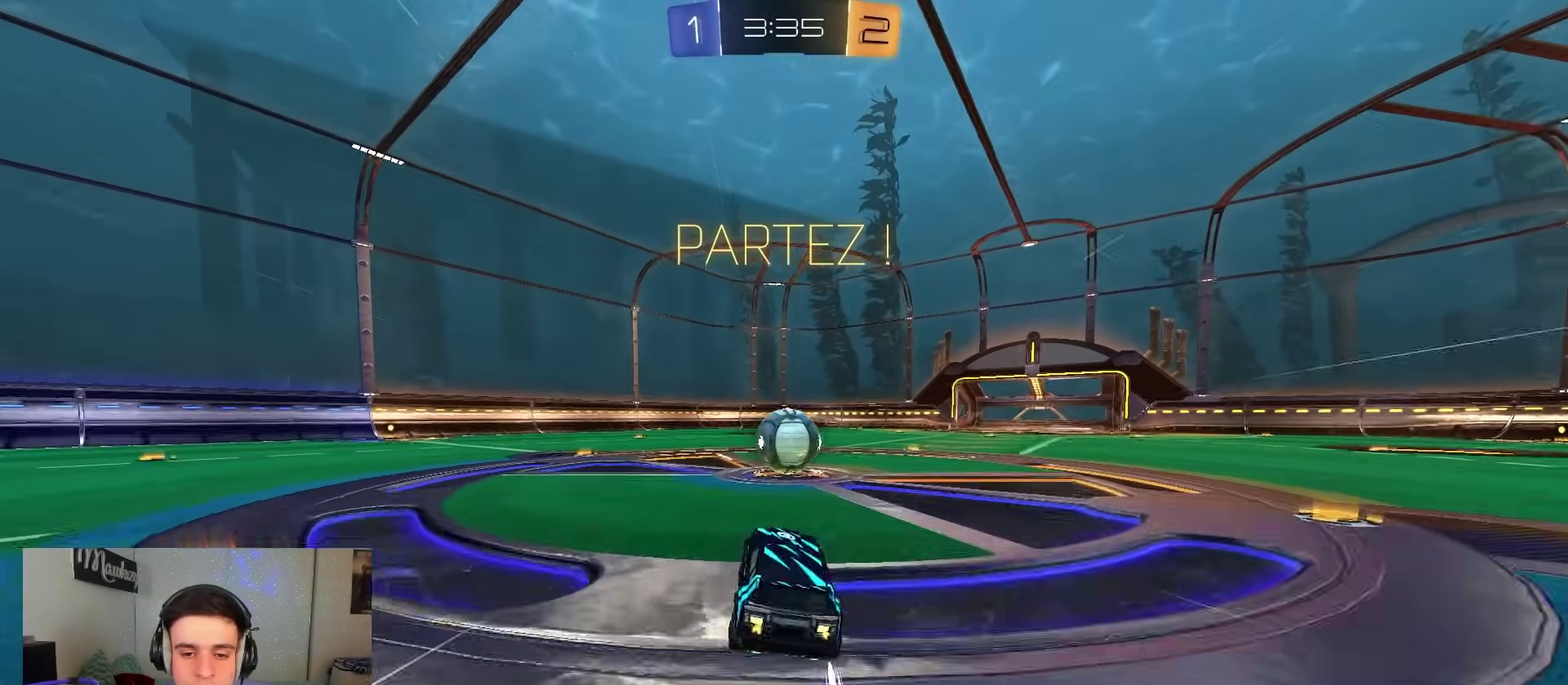
{"dt_ms": 300, "buttons": ["R2"], "left_stick": "up-left", "right_stick": "center", "events": [[167, "A", "down"], [167, "left_stick", "center"], [283, "A", "up"], [300, "left_stick", "up-left"]]}
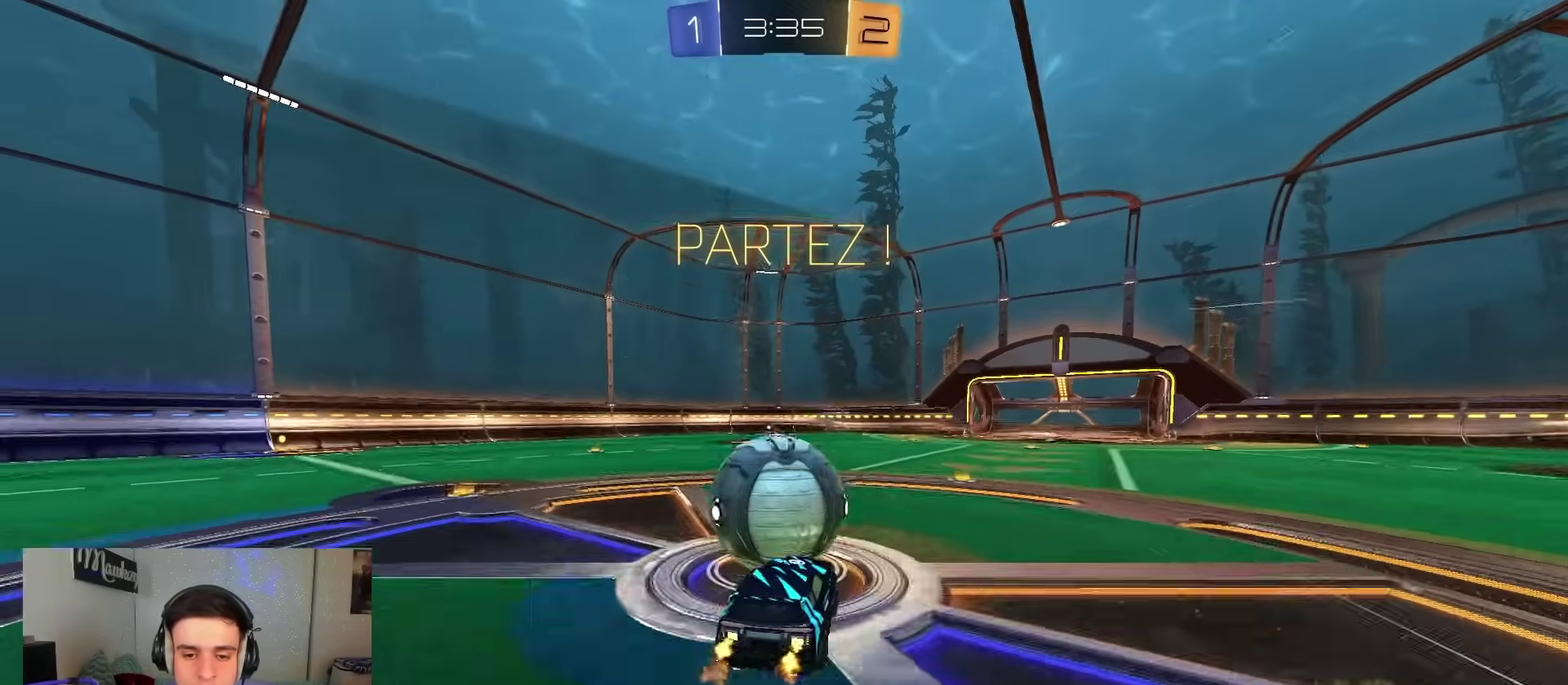
{"dt_ms": 900, "buttons": ["R2"], "left_stick": "up", "right_stick": "center", "events": [[67, "A", "down"], [83, "X", "down"], [133, "left_stick", "down-left"], [150, "L2", "down"], [400, "A", "up"], [517, "left_stick", "down"], [533, "L2", "up"], [567, "R2", "up"], [567, "X", "up"], [583, "left_stick", "right"], [650, "left_stick", "up-right"], [683, "R1", "down"], [767, "left_stick", "up"], [833, "R1", "up"], [867, "R2", "down"]]}
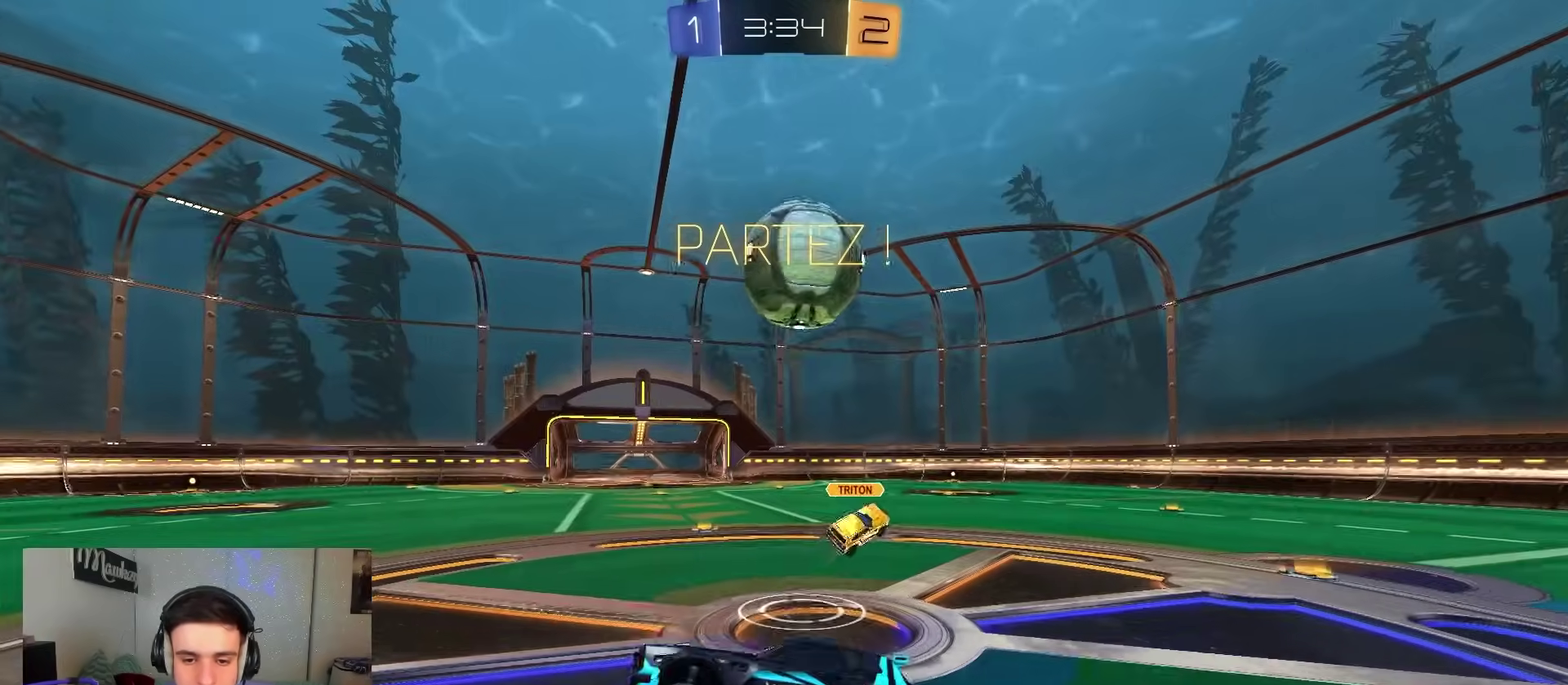
{"dt_ms": 300, "buttons": ["R2"], "left_stick": "right", "right_stick": "center", "events": [[117, "left_stick", "center"], [233, "left_stick", "right"]]}
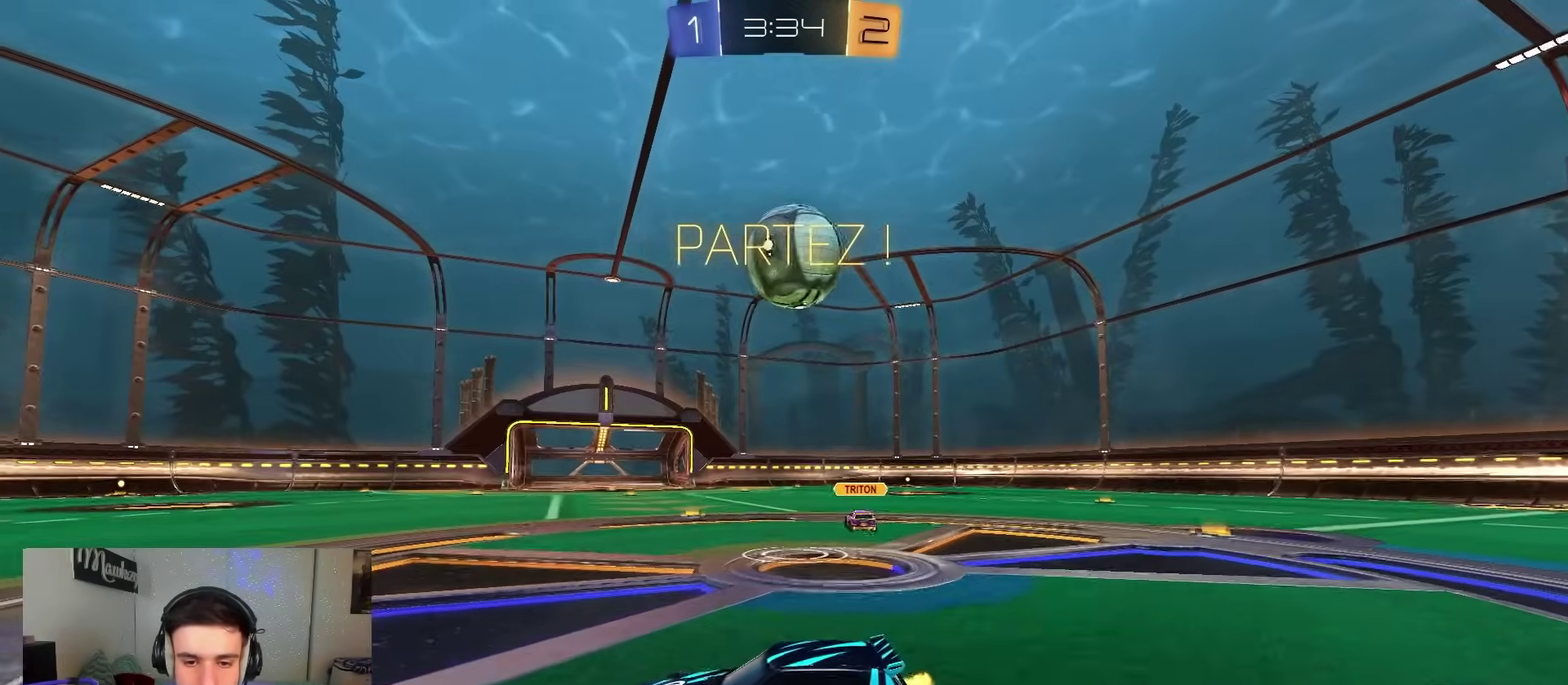
{"dt_ms": 500, "buttons": ["R2"], "left_stick": "right", "right_stick": "center", "events": []}
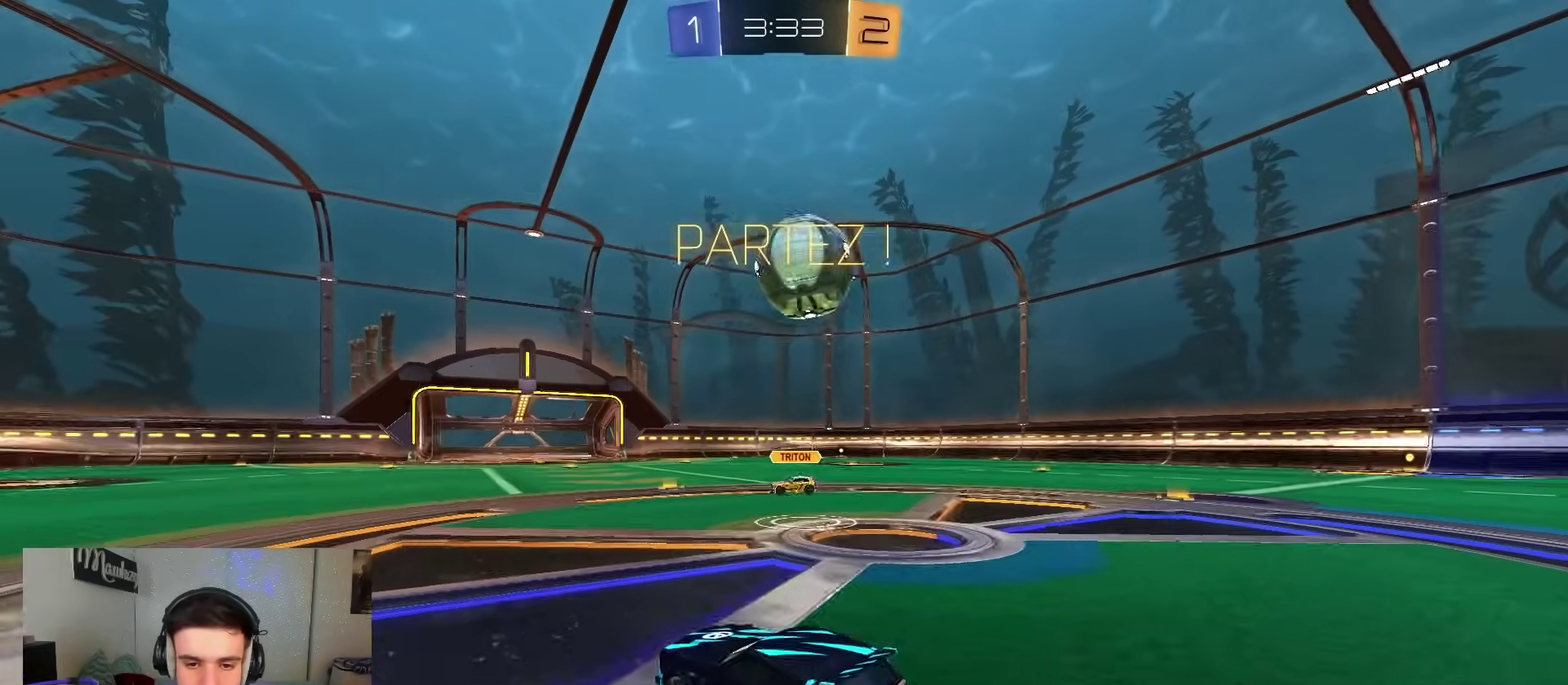
{"dt_ms": 500, "buttons": ["B", "R2"], "left_stick": "center", "right_stick": "center", "events": [[367, "left_stick", "center"], [483, "B", "down"]]}
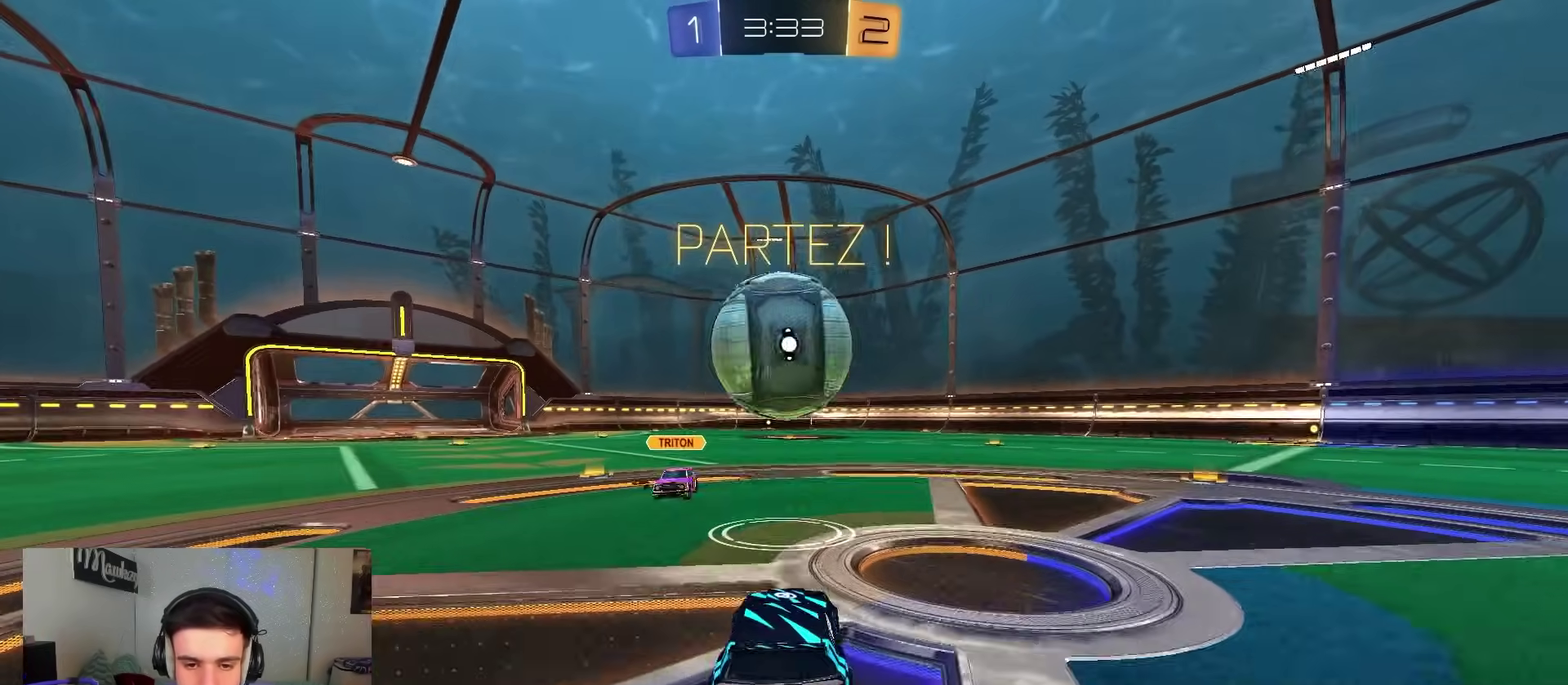
{"dt_ms": 400, "buttons": ["A", "B", "R2"], "left_stick": "down", "right_stick": "center", "events": [[33, "left_stick", "left"], [50, "A", "down"], [100, "left_stick", "down-left"], [150, "left_stick", "up-right"], [233, "X", "down"], [333, "left_stick", "down-left"], [383, "X", "up"], [400, "left_stick", "down"]]}
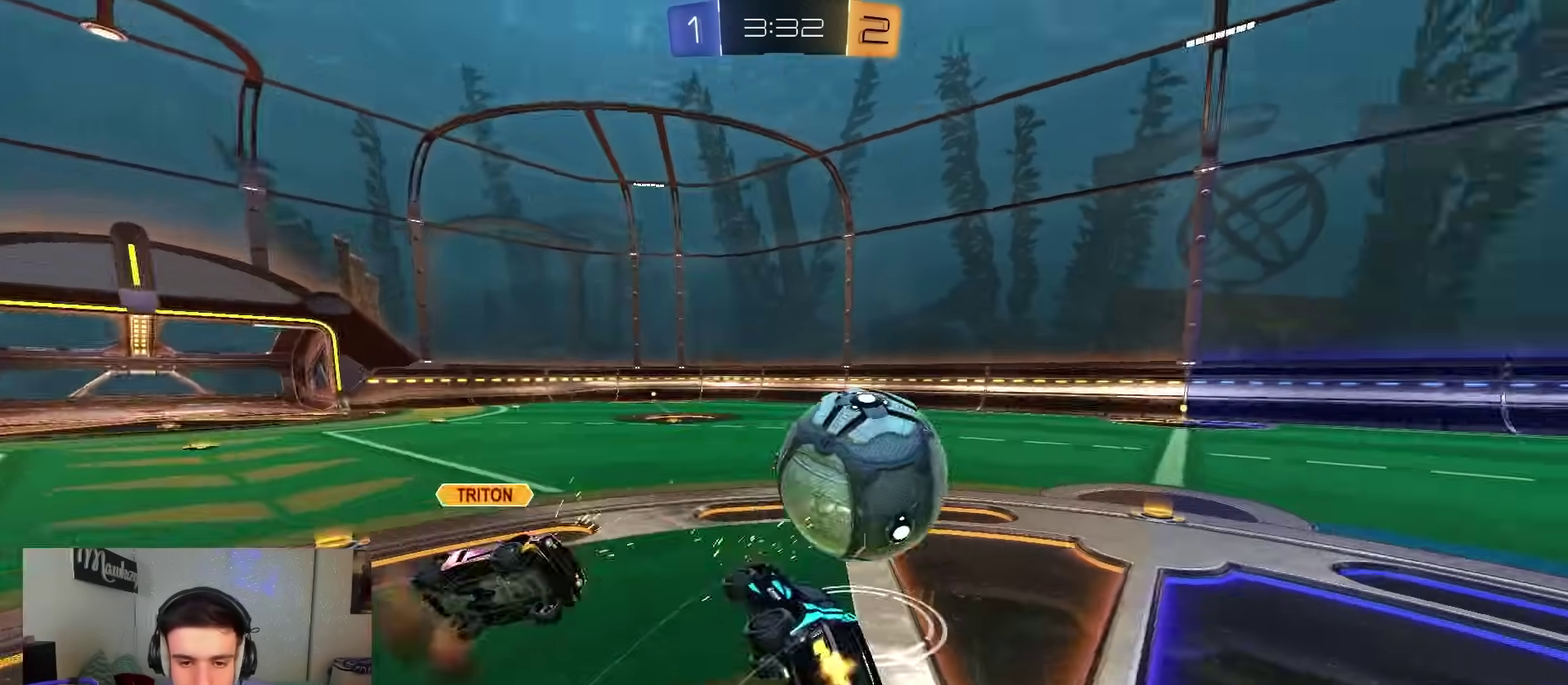
{"dt_ms": 600, "buttons": ["L1", "R2"], "left_stick": "up-right", "right_stick": "center", "events": [[33, "B", "up"], [50, "A", "up"], [50, "L1", "down"], [283, "R2", "up"], [350, "R2", "down"], [350, "right_stick", "left"], [383, "left_stick", "right"], [450, "right_stick", "center"], [600, "left_stick", "up-right"]]}
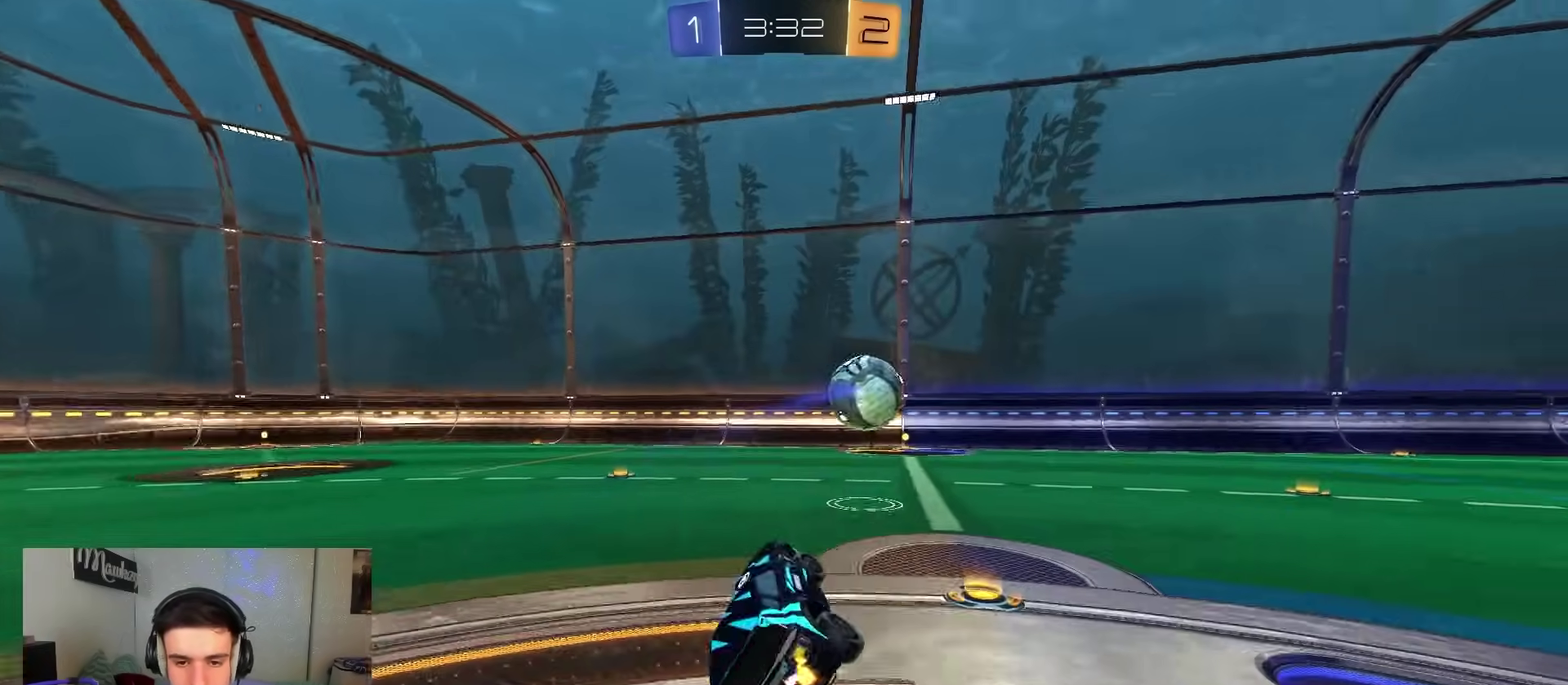
{"dt_ms": 300, "buttons": ["R2"], "left_stick": "center", "right_stick": "center", "events": [[50, "L1", "up"], [167, "left_stick", "center"]]}
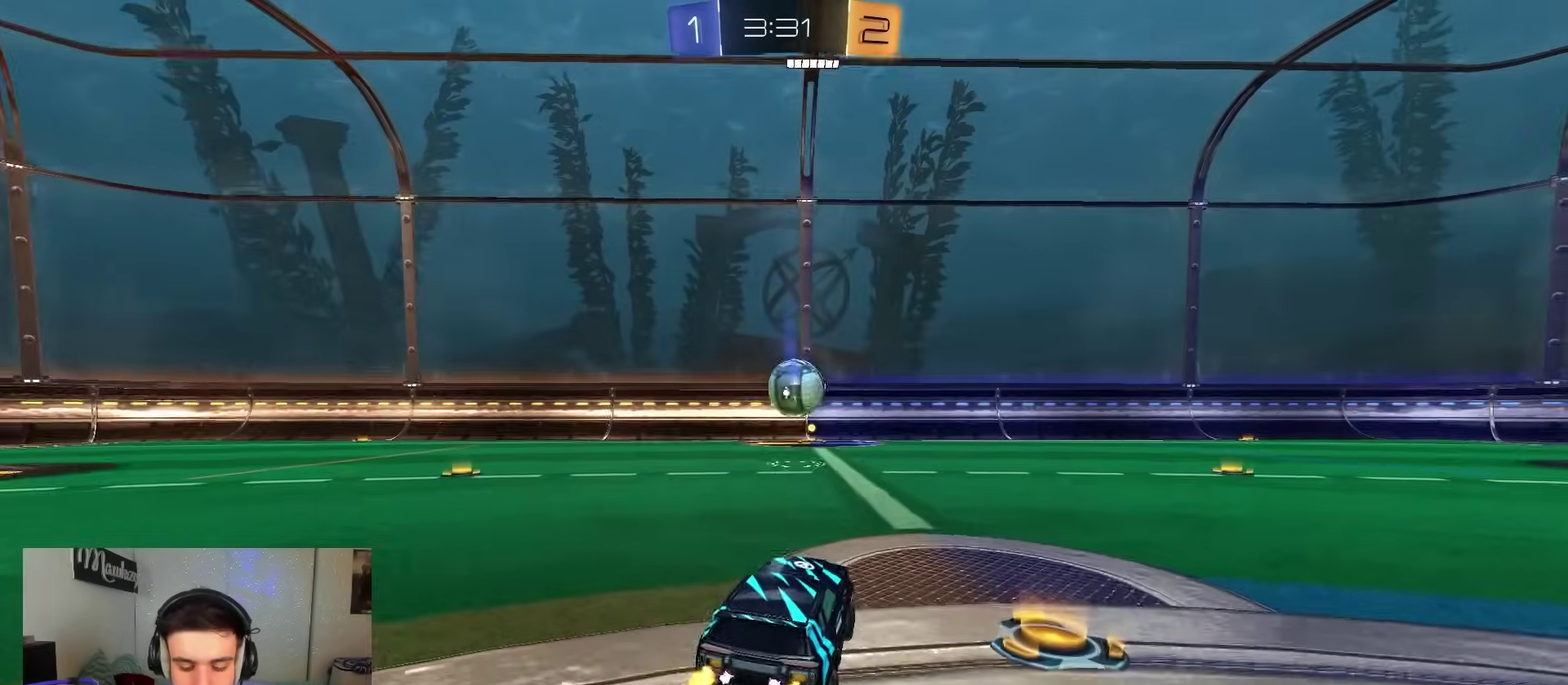
{"dt_ms": 800, "buttons": ["L2", "R1"], "left_stick": "down", "right_stick": "center", "events": [[33, "B", "down"], [67, "left_stick", "left"], [167, "left_stick", "right"], [250, "A", "down"], [283, "left_stick", "up-left"], [367, "X", "down"], [417, "L2", "down"], [417, "left_stick", "down"], [483, "B", "up"], [550, "R2", "up"], [567, "X", "up"], [650, "A", "up"], [667, "R1", "down"]]}
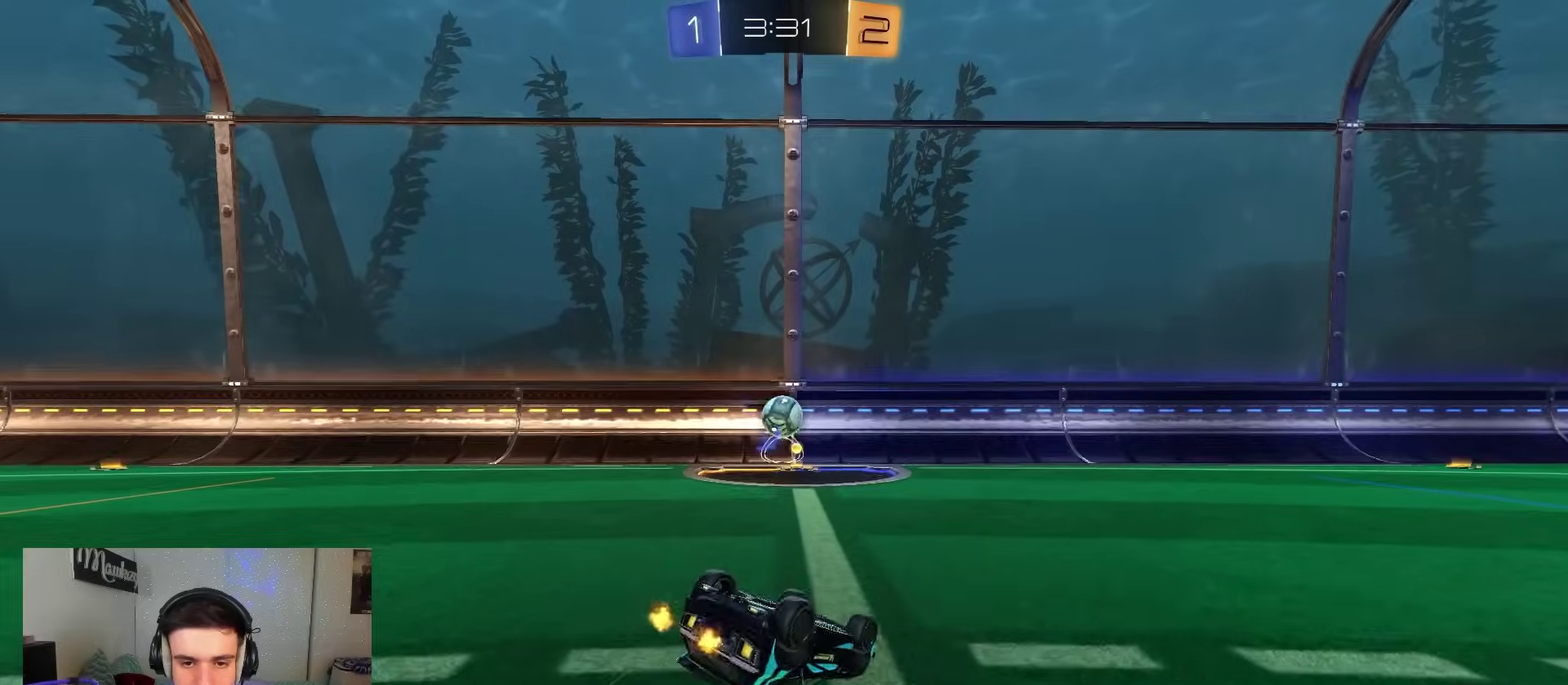
{"dt_ms": 400, "buttons": [], "left_stick": "left", "right_stick": "center", "events": [[33, "left_stick", "down-left"], [67, "L2", "up"], [350, "R1", "up"], [400, "left_stick", "left"]]}
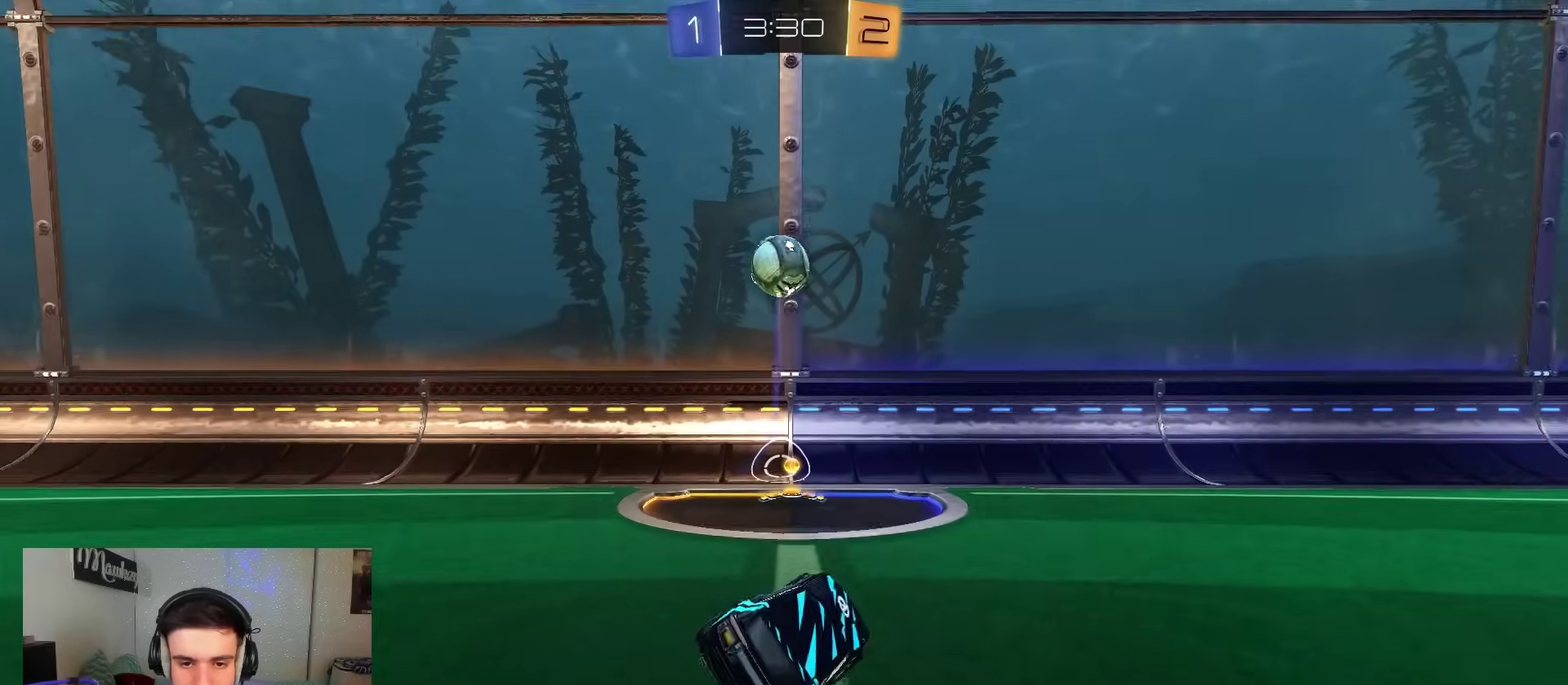
{"dt_ms": 600, "buttons": ["R2"], "left_stick": "right", "right_stick": "center", "events": [[50, "R2", "down"], [117, "left_stick", "center"], [350, "left_stick", "right"]]}
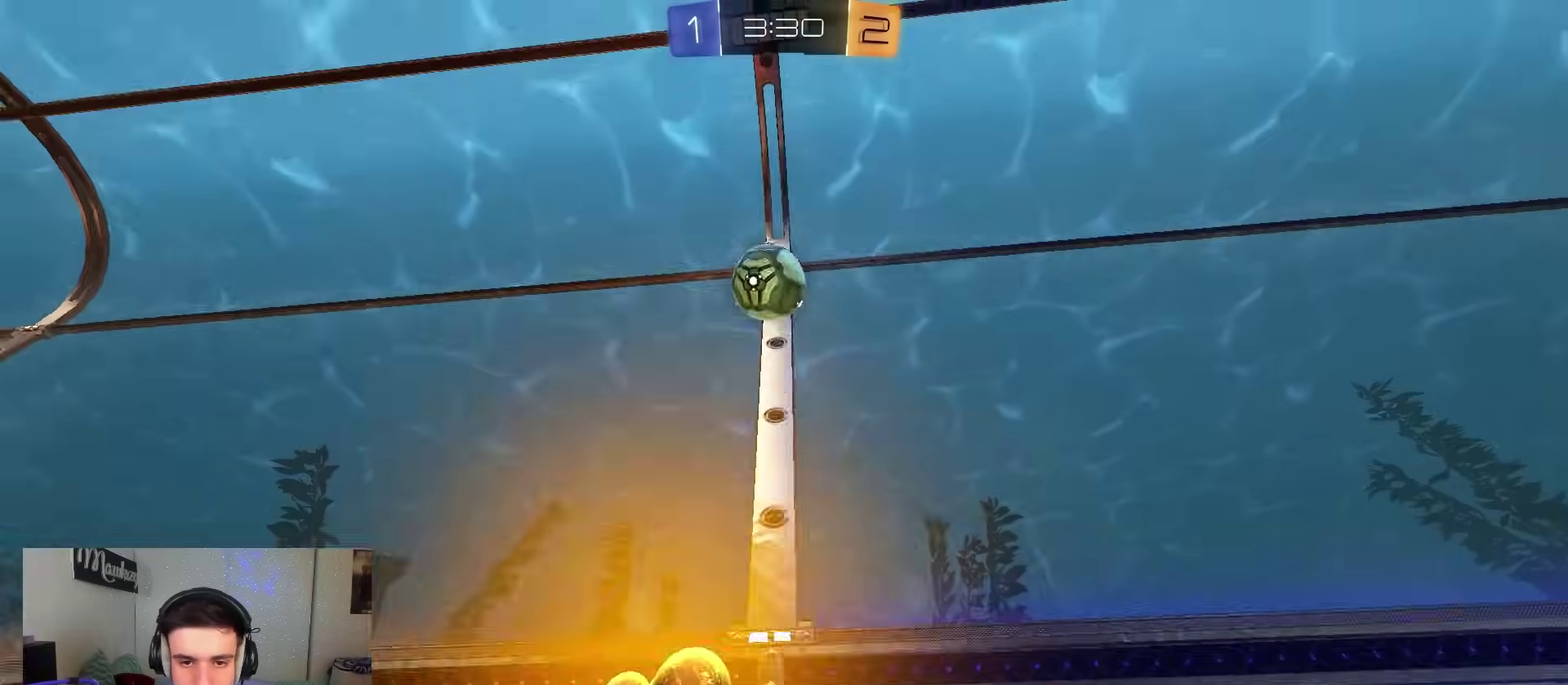
{"dt_ms": 400, "buttons": ["R2"], "left_stick": "left", "right_stick": "center", "events": [[100, "left_stick", "center"], [167, "left_stick", "left"], [300, "B", "down"], [367, "B", "up"]]}
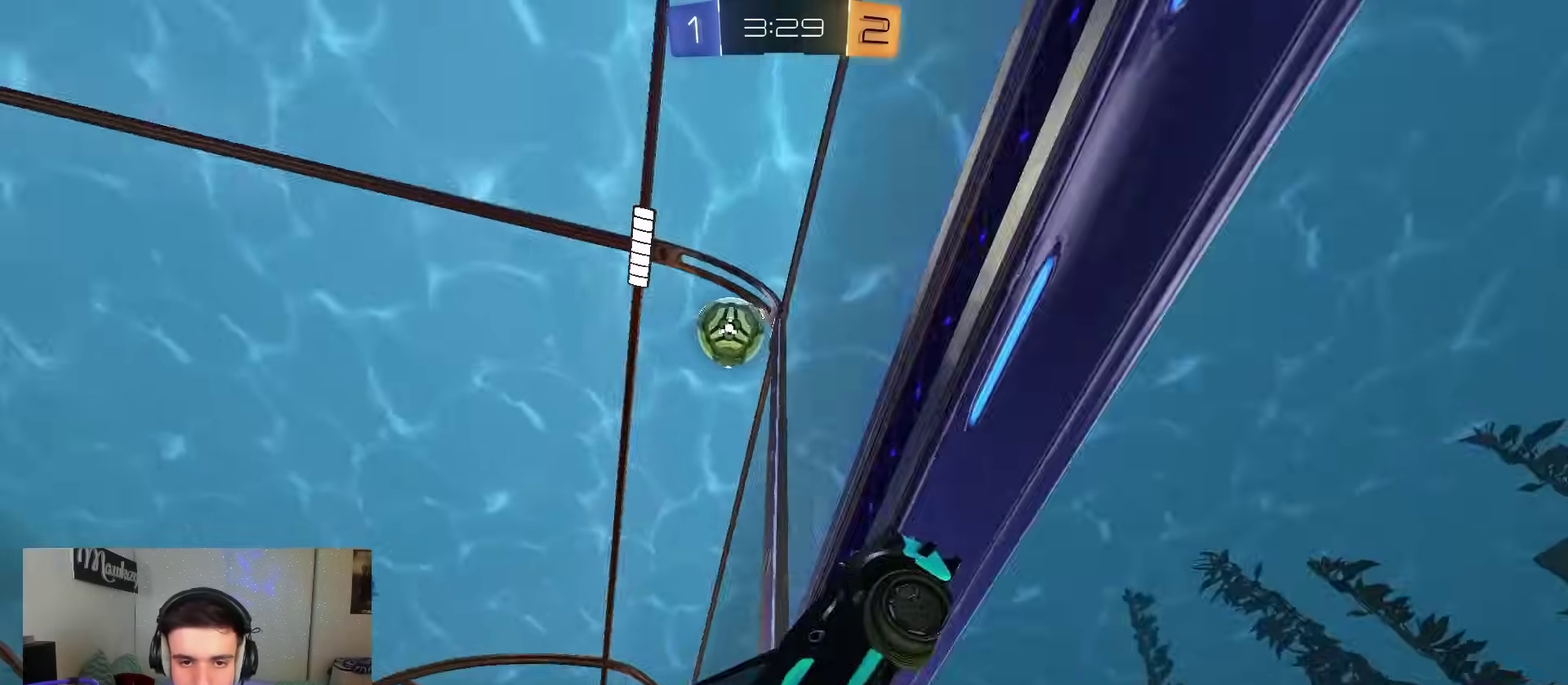
{"dt_ms": 500, "buttons": ["R2"], "left_stick": "center", "right_stick": "center", "events": [[183, "left_stick", "center"], [267, "left_stick", "left"], [417, "left_stick", "center"]]}
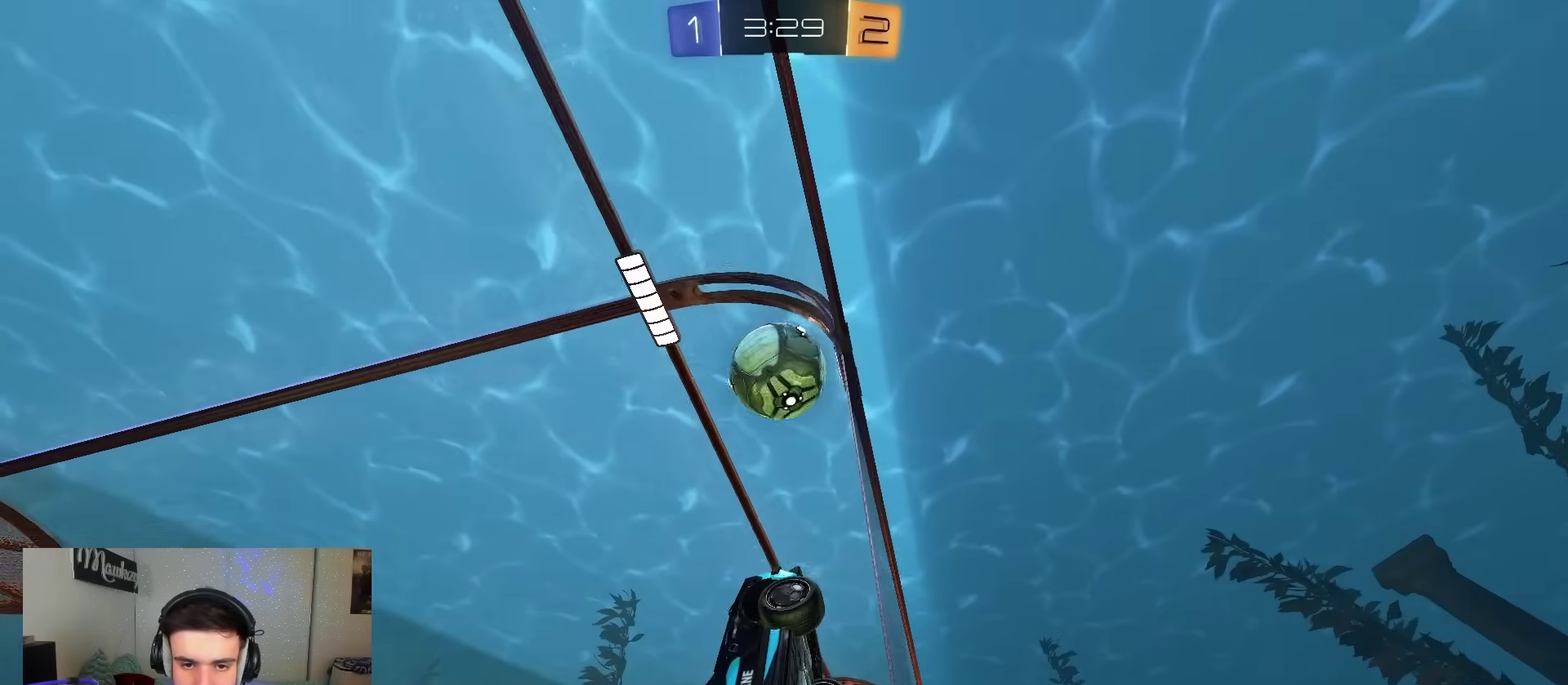
{"dt_ms": 500, "buttons": ["A", "R2"], "left_stick": "left", "right_stick": "center", "events": [[383, "left_stick", "left"], [500, "A", "down"]]}
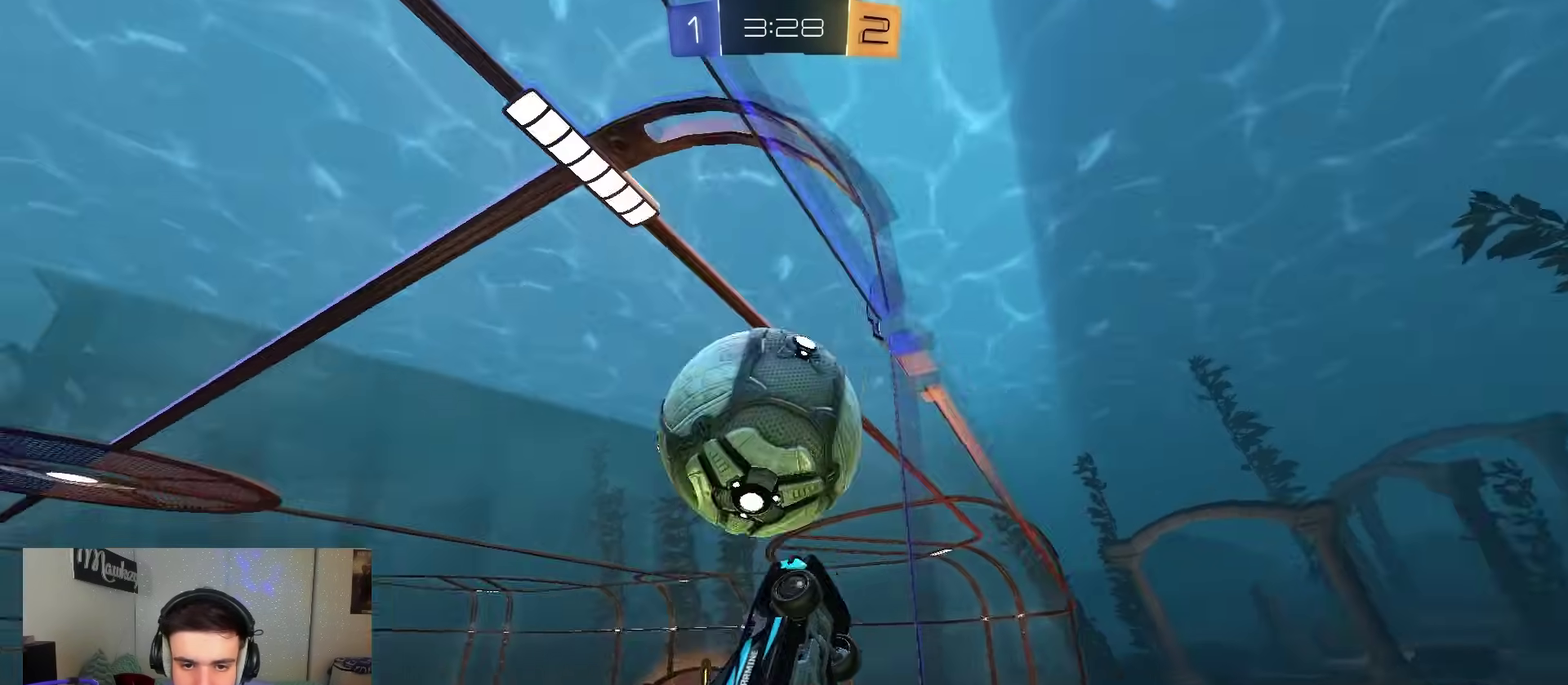
{"dt_ms": 300, "buttons": ["R1"], "left_stick": "up-left", "right_stick": "center", "events": [[17, "R2", "up"], [33, "R1", "down"], [33, "left_stick", "down"], [133, "B", "down"], [133, "left_stick", "down-left"], [167, "A", "up"], [200, "B", "up"], [283, "left_stick", "up-left"]]}
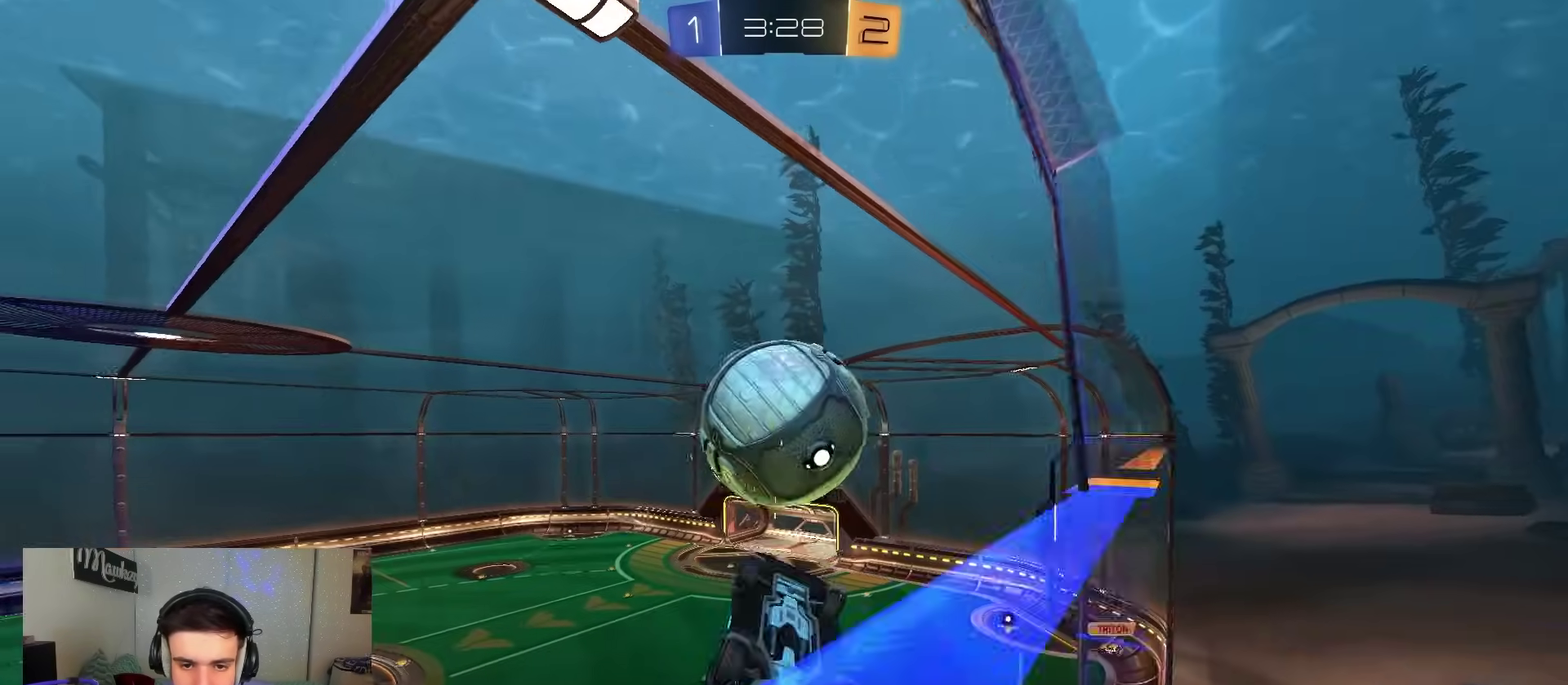
{"dt_ms": 900, "buttons": ["B"], "left_stick": "center", "right_stick": "center", "events": [[67, "B", "down"], [183, "left_stick", "up"], [283, "R1", "up"], [283, "left_stick", "center"], [333, "left_stick", "right"], [433, "left_stick", "up-left"], [467, "A", "down"], [483, "B", "up"], [533, "R1", "down"], [583, "left_stick", "down"], [600, "A", "up"], [600, "B", "down"], [667, "B", "up"], [700, "R1", "up"], [750, "left_stick", "center"], [900, "B", "down"]]}
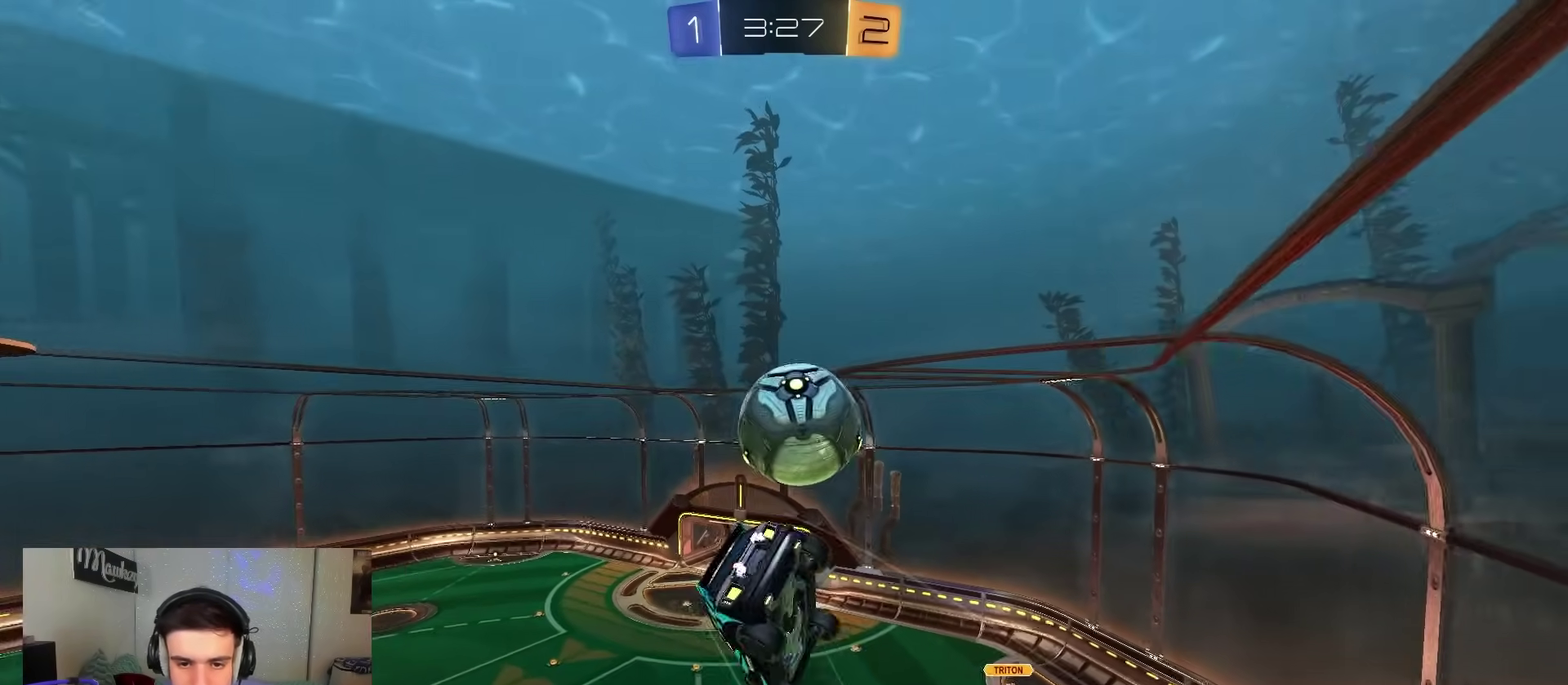
{"dt_ms": 300, "buttons": ["B"], "left_stick": "down-right", "right_stick": "center", "events": [[67, "left_stick", "down-left"], [217, "left_stick", "down"], [283, "left_stick", "down-right"]]}
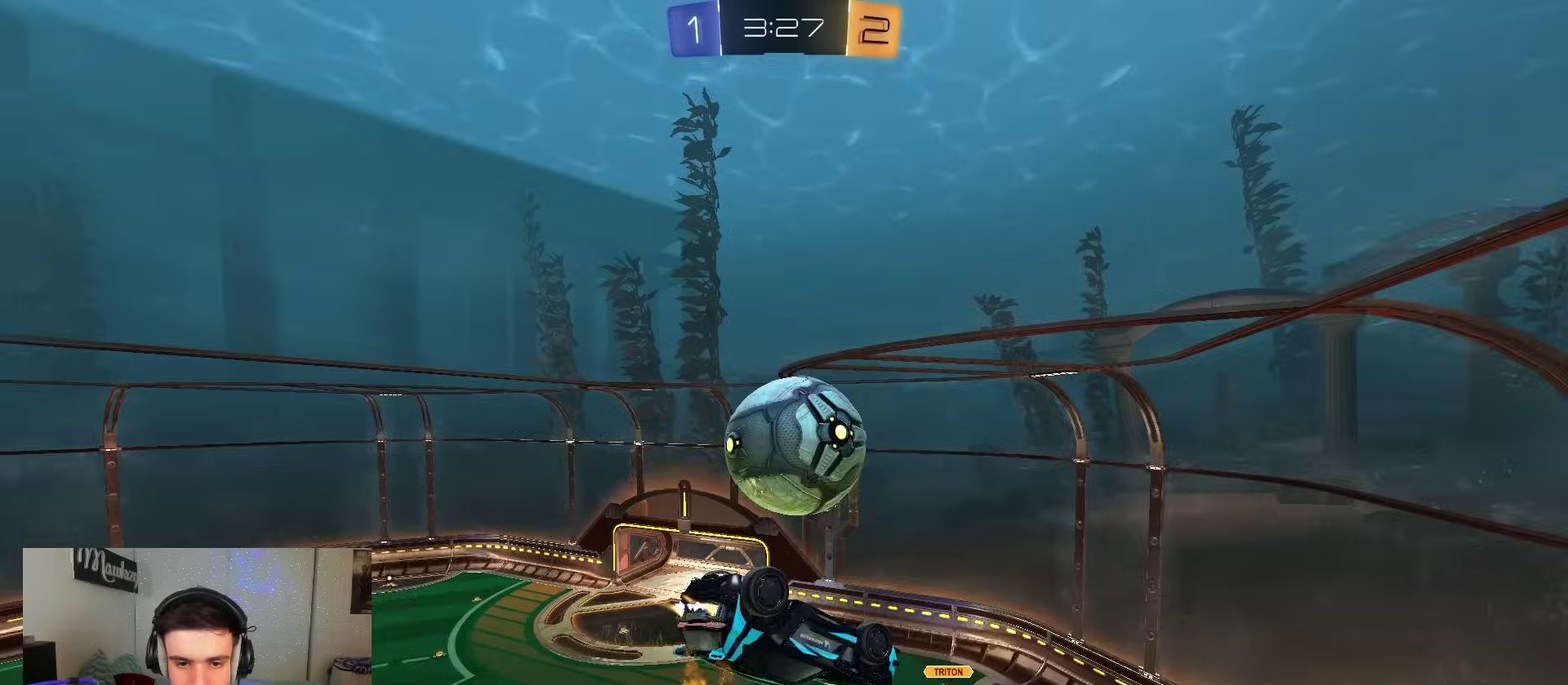
{"dt_ms": 500, "buttons": [], "left_stick": "down-right", "right_stick": "center", "events": [[33, "B", "up"], [67, "left_stick", "down"], [233, "L1", "down"], [283, "B", "down"], [333, "L1", "up"], [350, "R1", "down"], [400, "Y", "down"], [450, "R1", "up"], [483, "B", "up"], [483, "Y", "up"], [483, "left_stick", "down-right"]]}
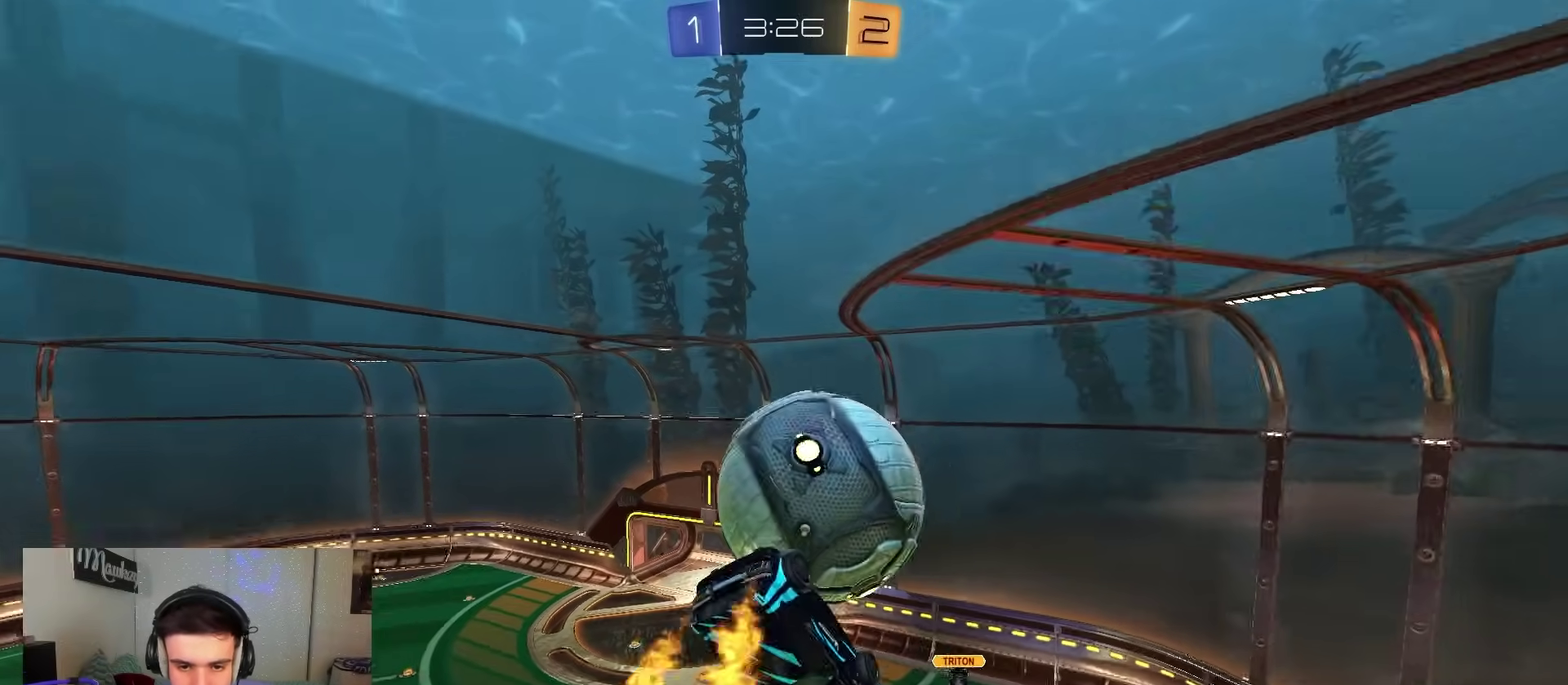
{"dt_ms": 500, "buttons": ["R1"], "left_stick": "up", "right_stick": "center", "events": [[50, "left_stick", "up-right"], [117, "left_stick", "up"], [200, "A", "down"], [267, "A", "up"], [350, "A", "down"], [383, "R1", "down"], [433, "A", "up"]]}
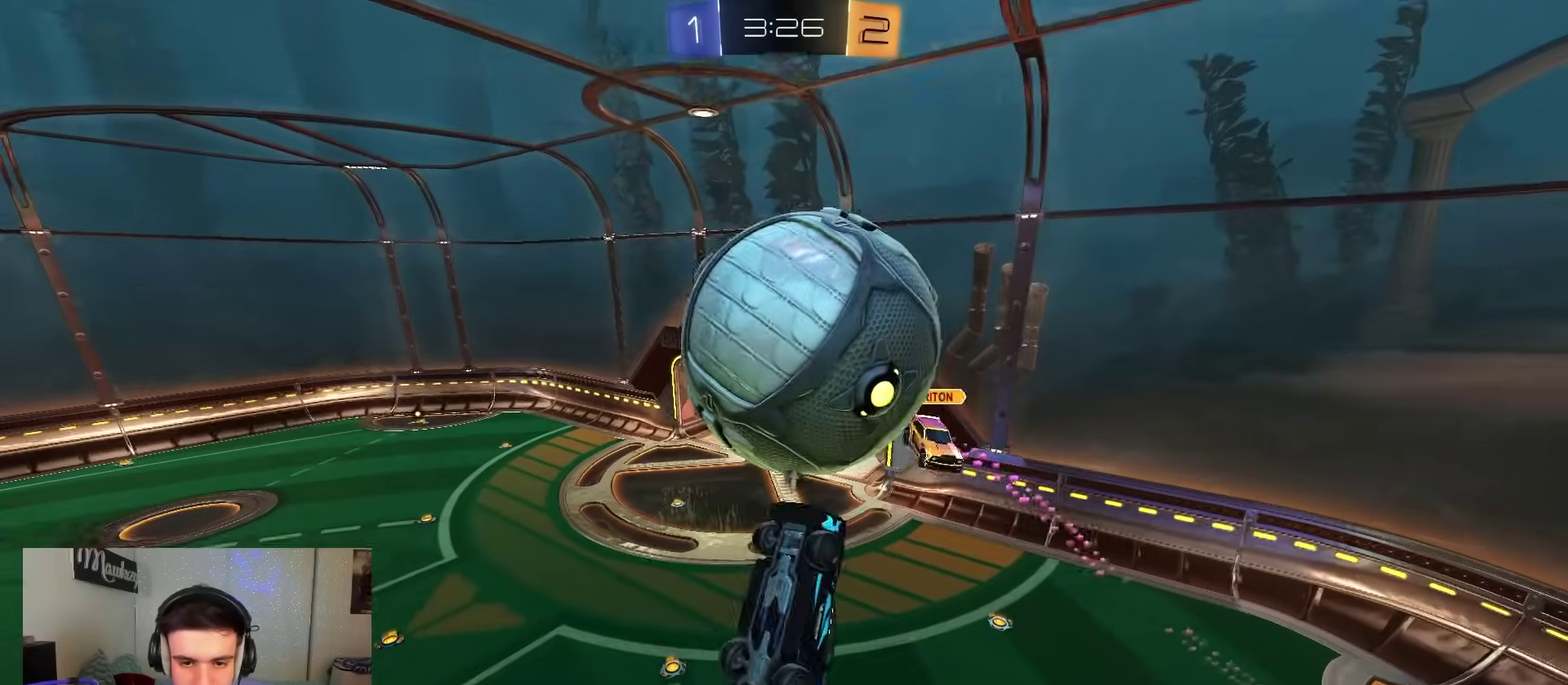
{"dt_ms": 400, "buttons": ["Y"], "left_stick": "up", "right_stick": "center", "events": [[83, "left_stick", "up-right"], [167, "R1", "up"], [183, "left_stick", "right"], [250, "left_stick", "center"], [350, "B", "down"], [350, "Y", "down"], [383, "left_stick", "up"], [400, "B", "up"]]}
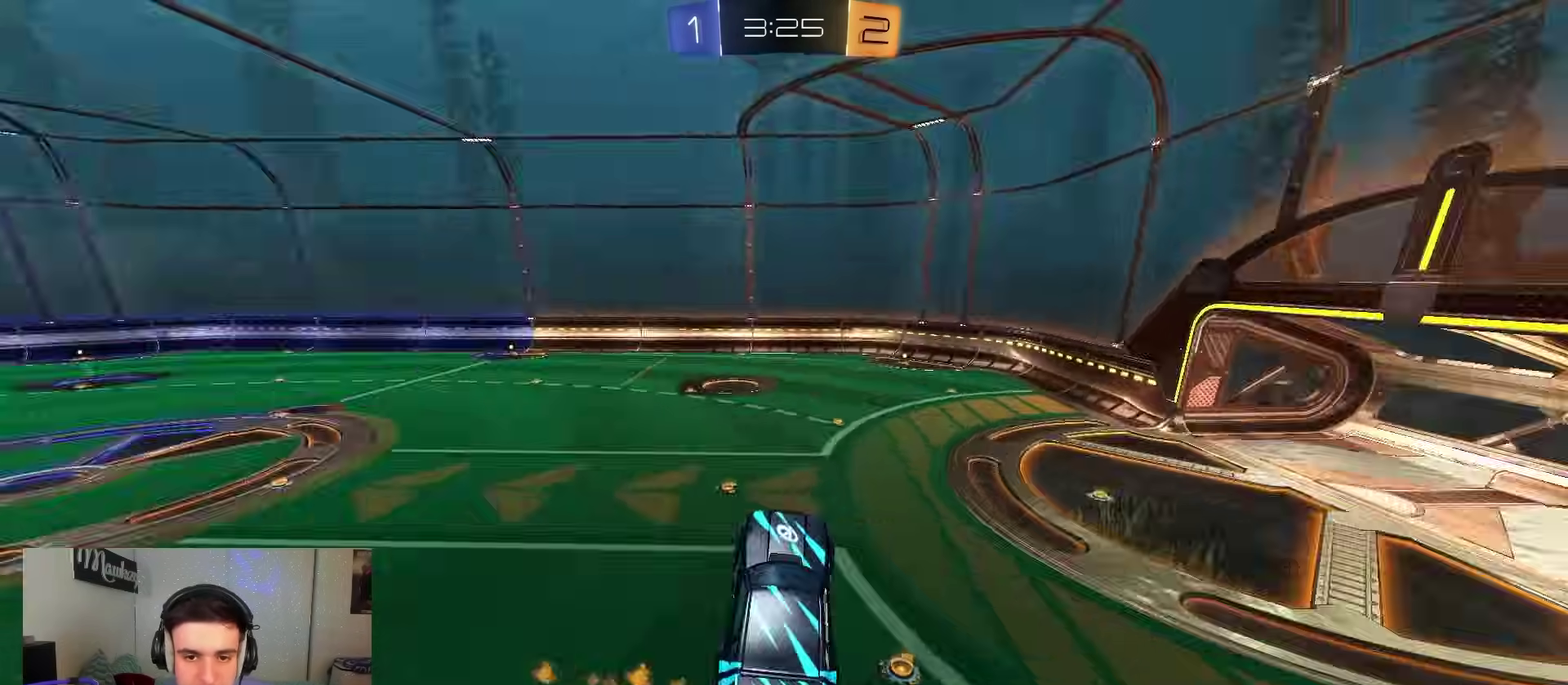
{"dt_ms": 600, "buttons": ["B", "R2"], "left_stick": "left", "right_stick": "center", "events": [[50, "Y", "up"], [117, "left_stick", "center"], [200, "B", "down"], [217, "left_stick", "down-left"], [333, "R2", "down"], [433, "left_stick", "left"]]}
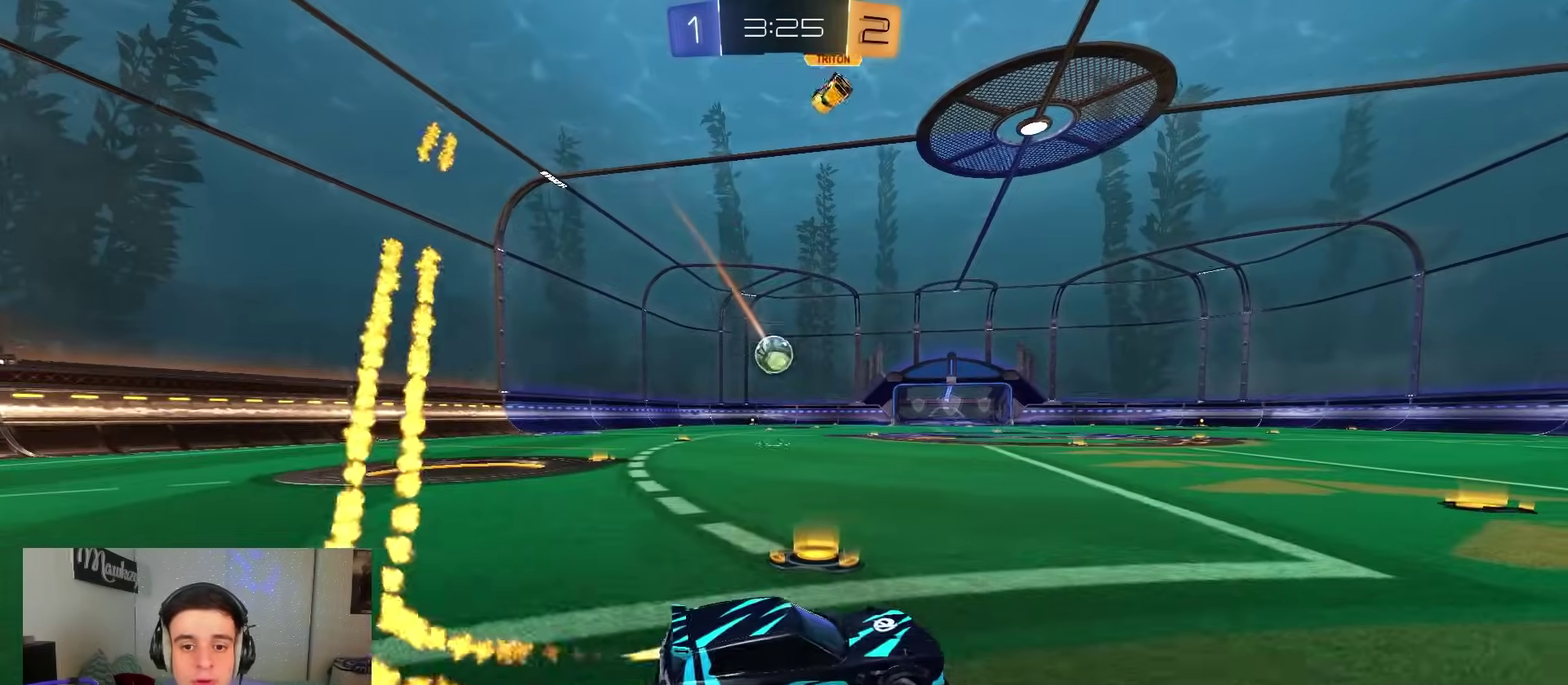
{"dt_ms": 500, "buttons": ["R2"], "left_stick": "up-left", "right_stick": "center"}
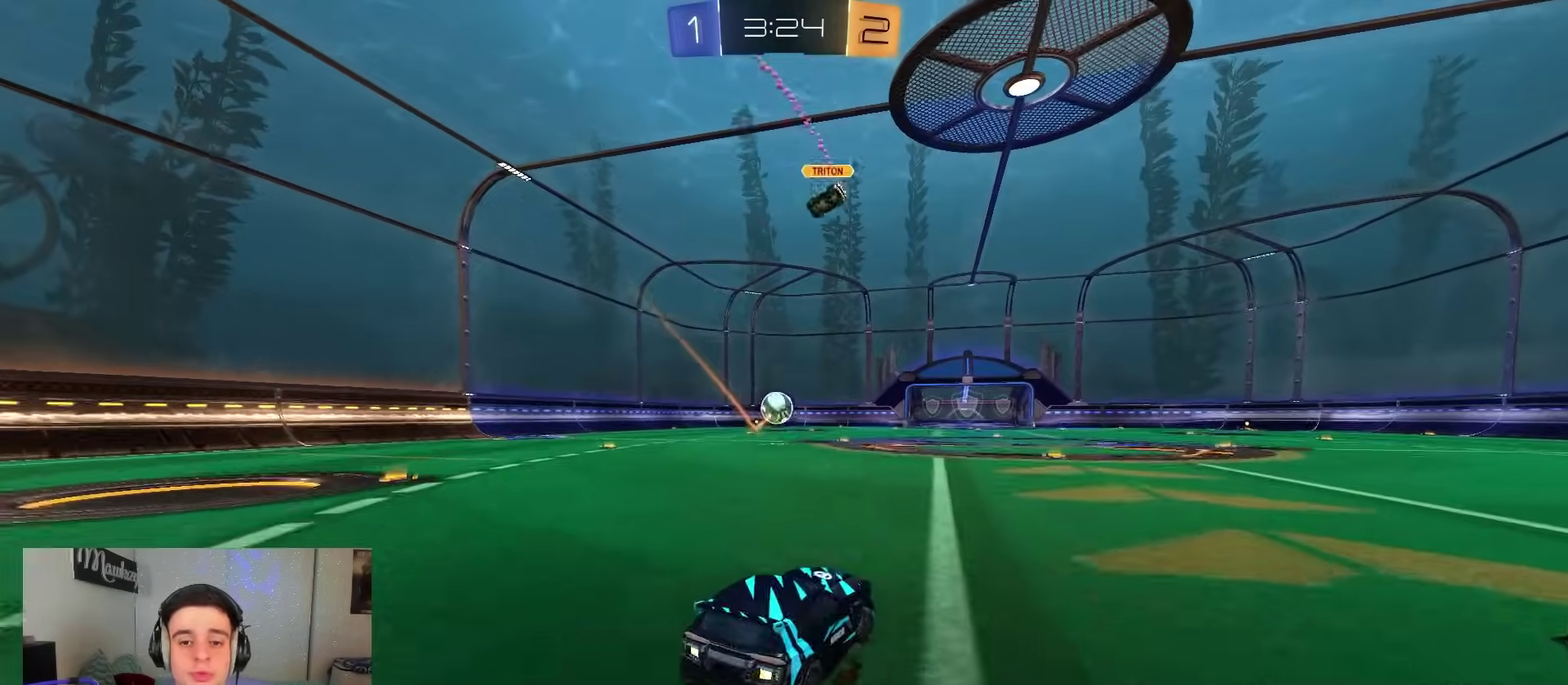
{"dt_ms": 500, "buttons": ["A", "B", "R1"], "left_stick": "down-left", "right_stick": "center"}
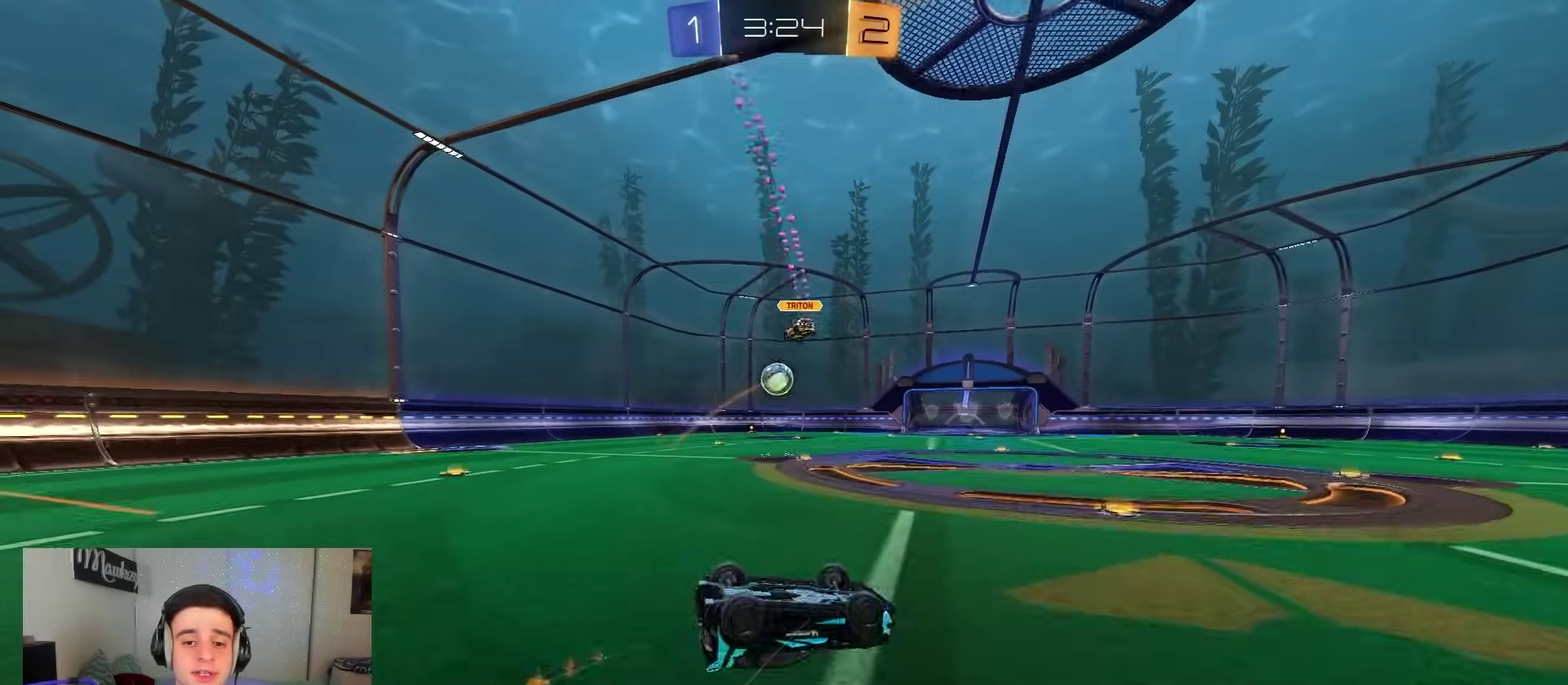
{"dt_ms": 300, "buttons": ["R1"], "left_stick": "down-left", "right_stick": "center", "events": [[17, "A", "up"], [17, "B", "up"], [117, "left_stick", "left"], [167, "left_stick", "down-left"]]}
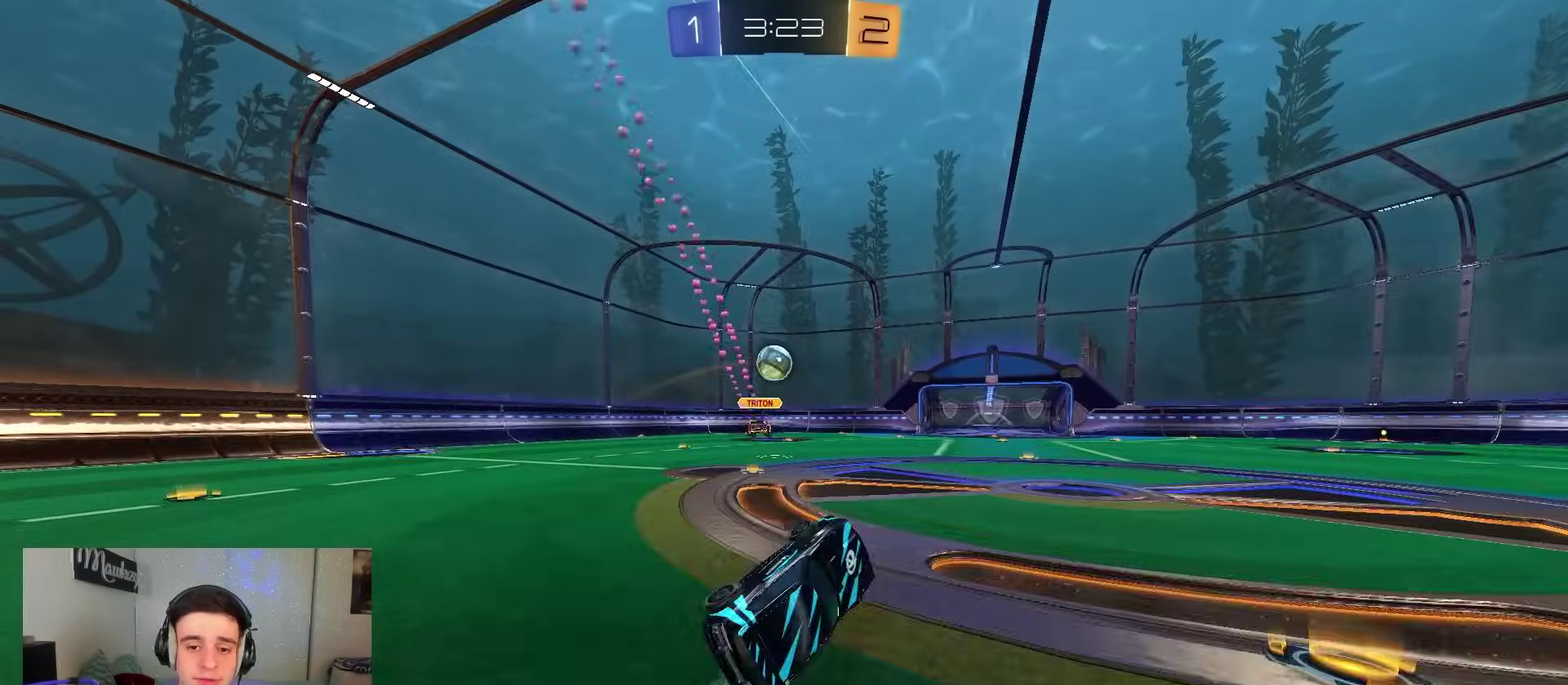
{"dt_ms": 700, "buttons": ["R2"], "left_stick": "center", "right_stick": "center", "events": [[50, "left_stick", "center"], [100, "R1", "up"], [100, "R2", "down"], [150, "B", "down"], [417, "B", "up"]]}
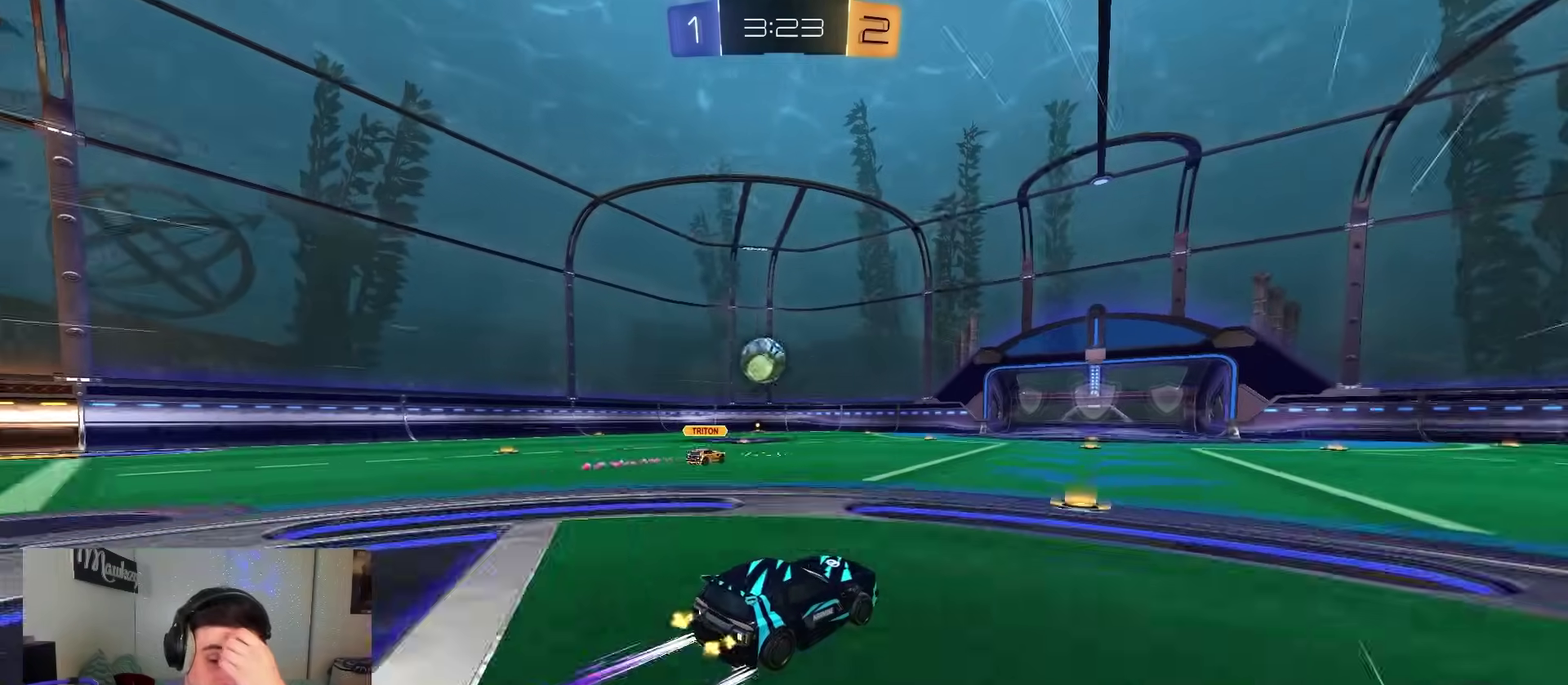
{"dt_ms": 400, "buttons": ["R2"], "left_stick": "center", "right_stick": "center", "events": []}
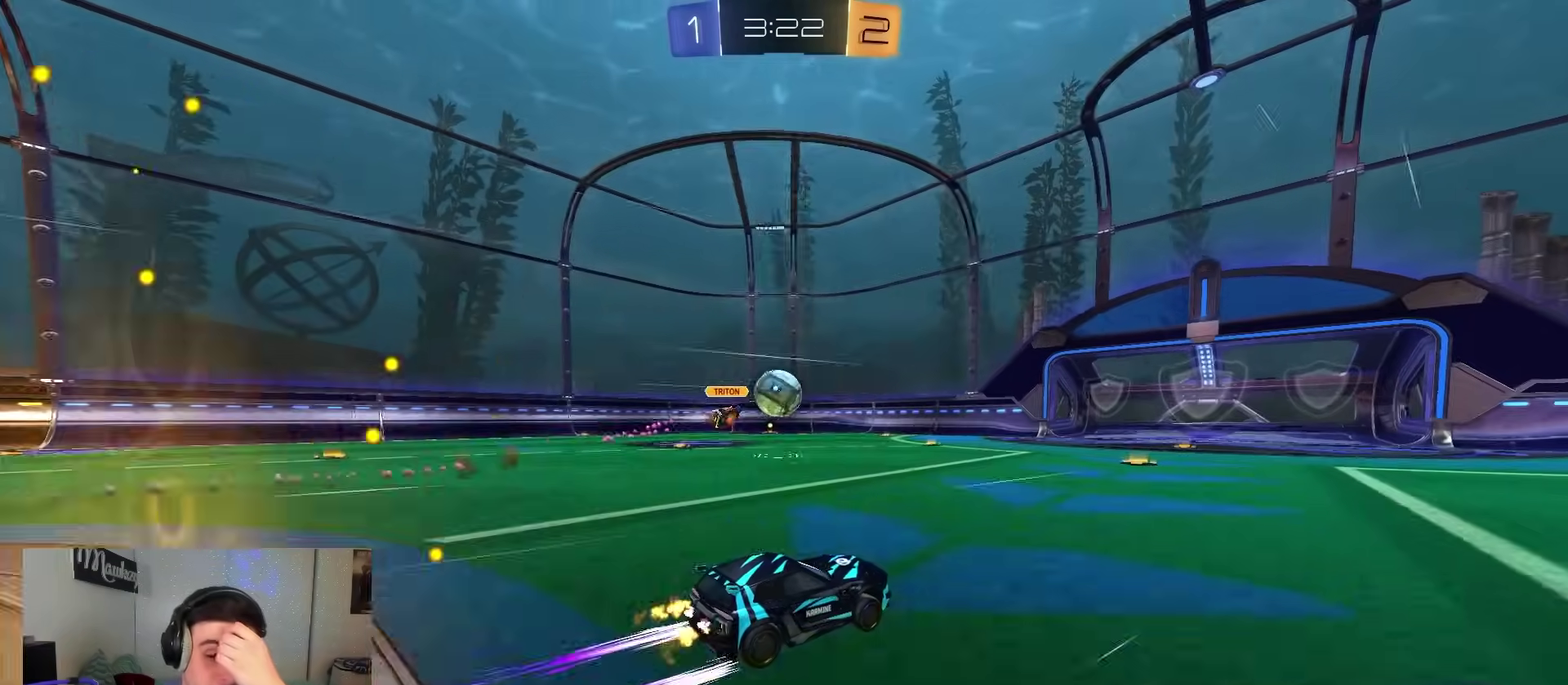
{"dt_ms": 600, "buttons": ["R2"], "left_stick": "center", "right_stick": "center", "events": []}
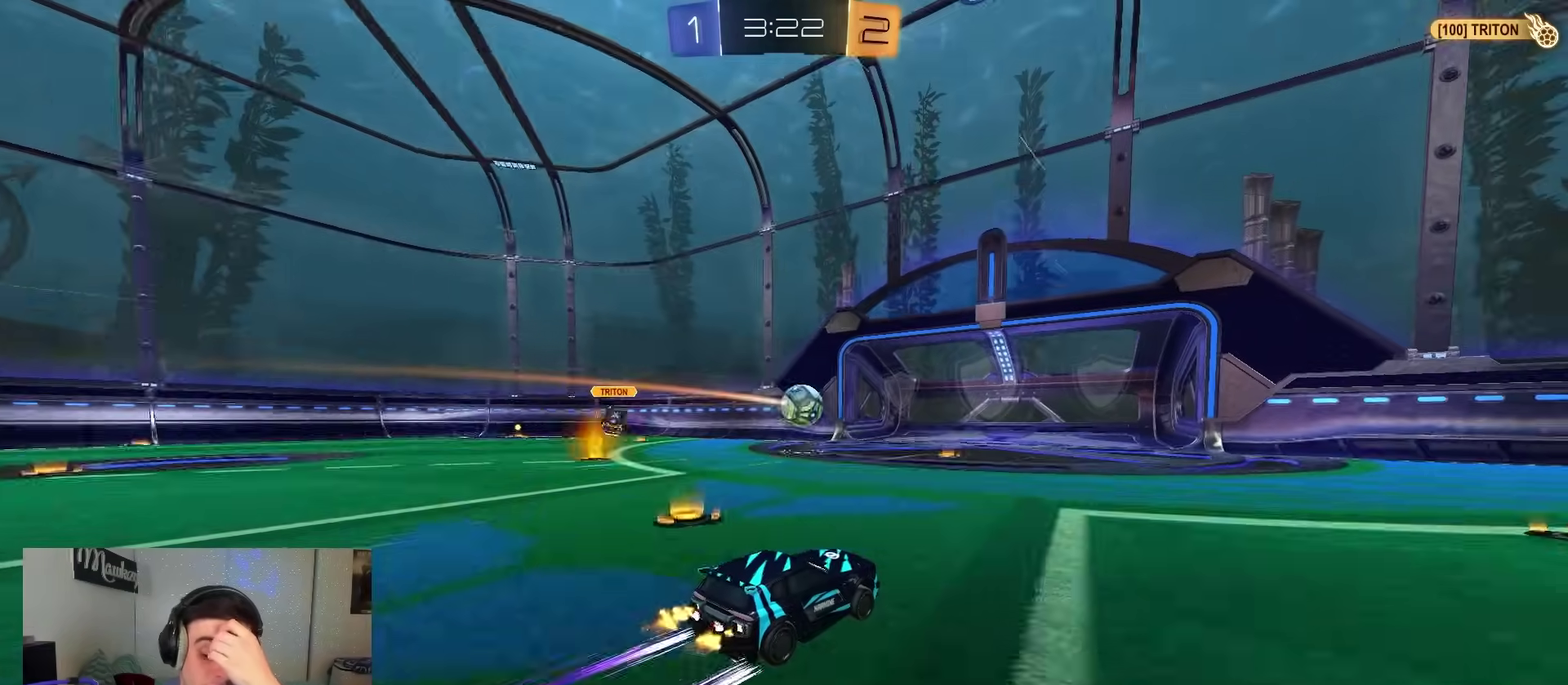
{"dt_ms": 500, "buttons": ["R2"], "left_stick": "center", "right_stick": "center", "events": [[83, "A", "down"], [200, "A", "up"]]}
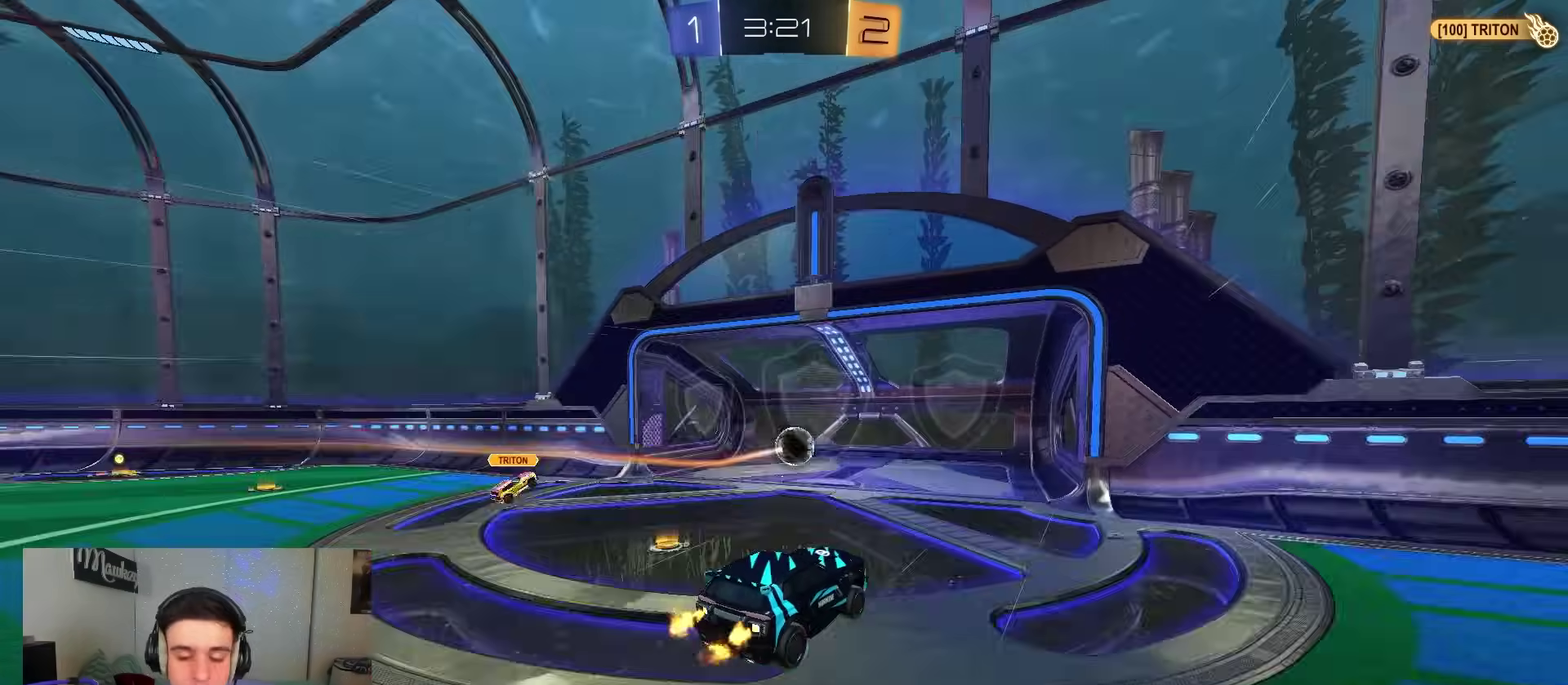
{"dt_ms": 500, "buttons": [], "left_stick": "down-left", "right_stick": "center", "events": [[433, "R2", "up"], [450, "left_stick", "down-left"]]}